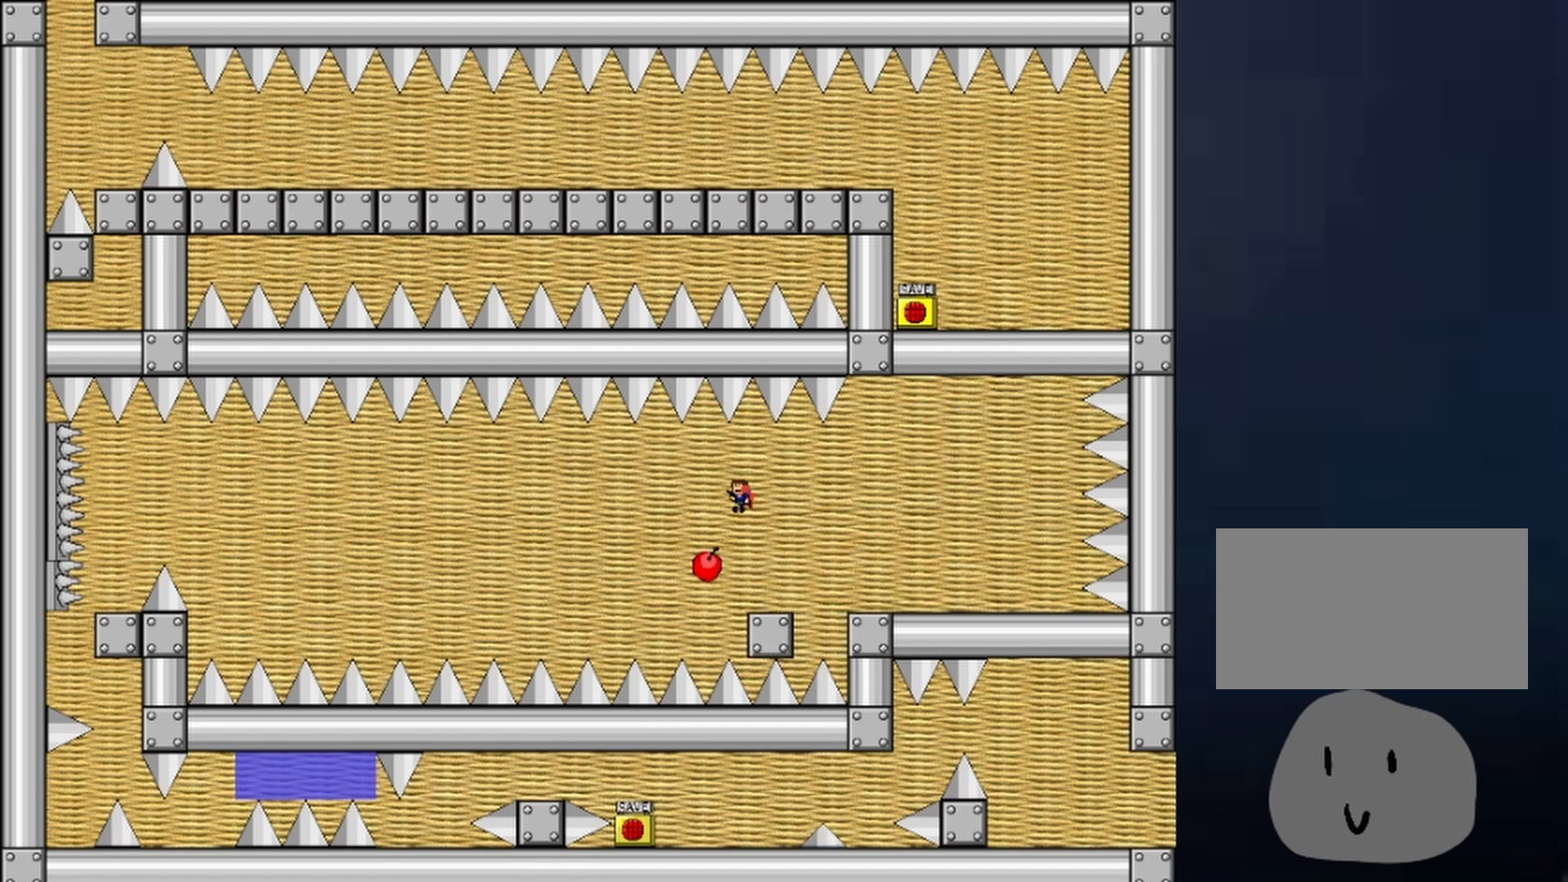
Gameplay with keyboard; each line is a JSON object with the keys held at the frame after it. "events" lists presses ("down") and releases ("up") of "down", "left", "r", "right", "shift", "up", "x" and "z" between this image and that frame as [ms after this image, input, new state], when the widget could be followed in between. No other keys are recorded. Mouse input is not recorded.
{"keys": [], "events": [[367, "shift", "up"], [500, "left", "up"]]}
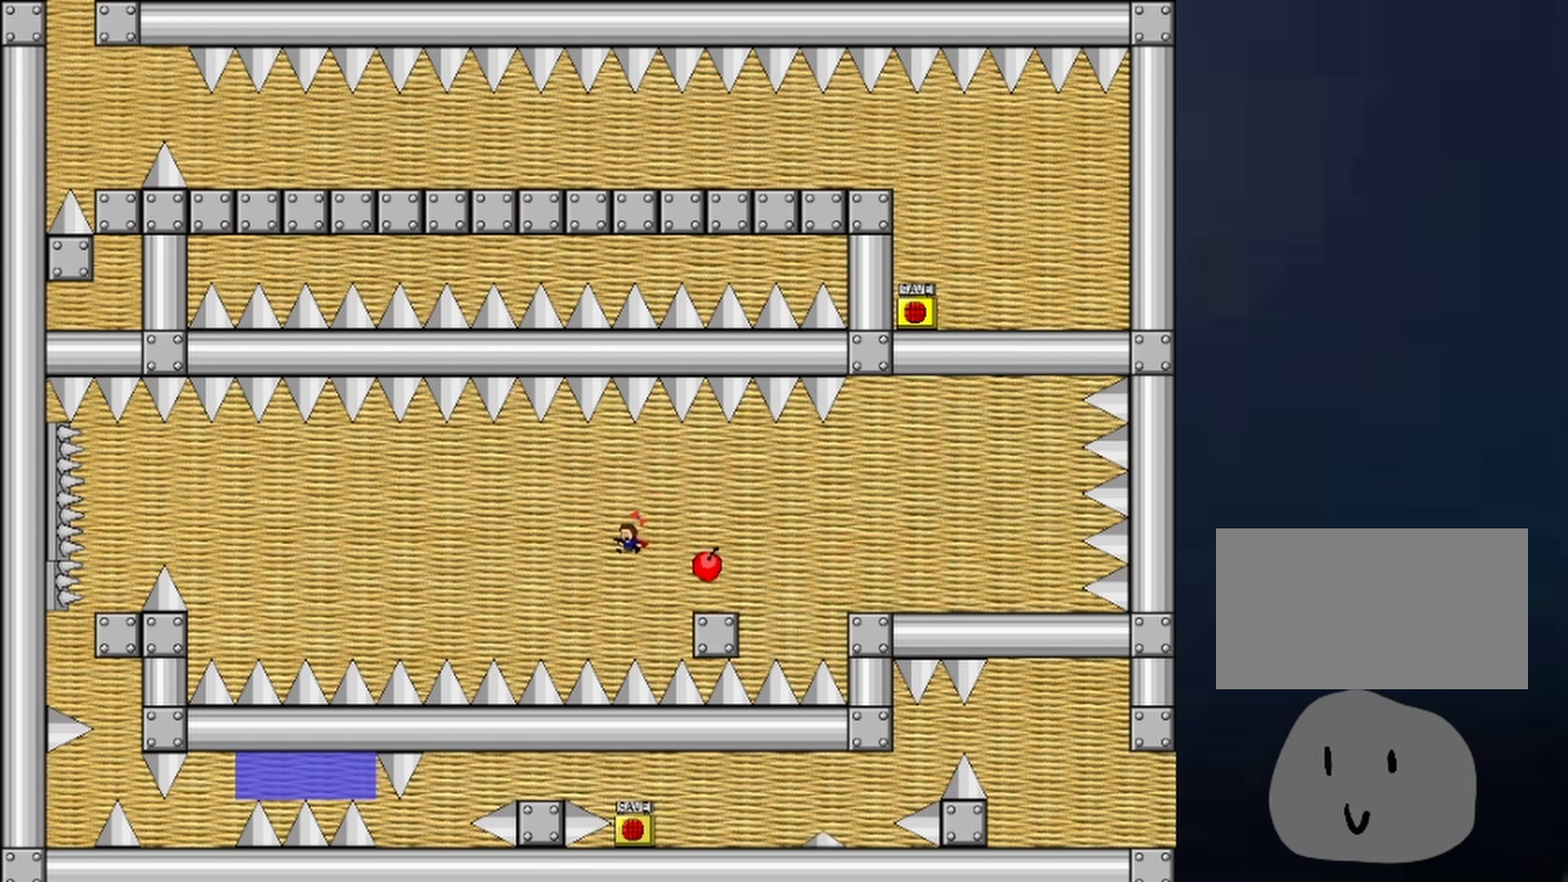
{"keys": ["shift"], "events": [[67, "shift", "down"]]}
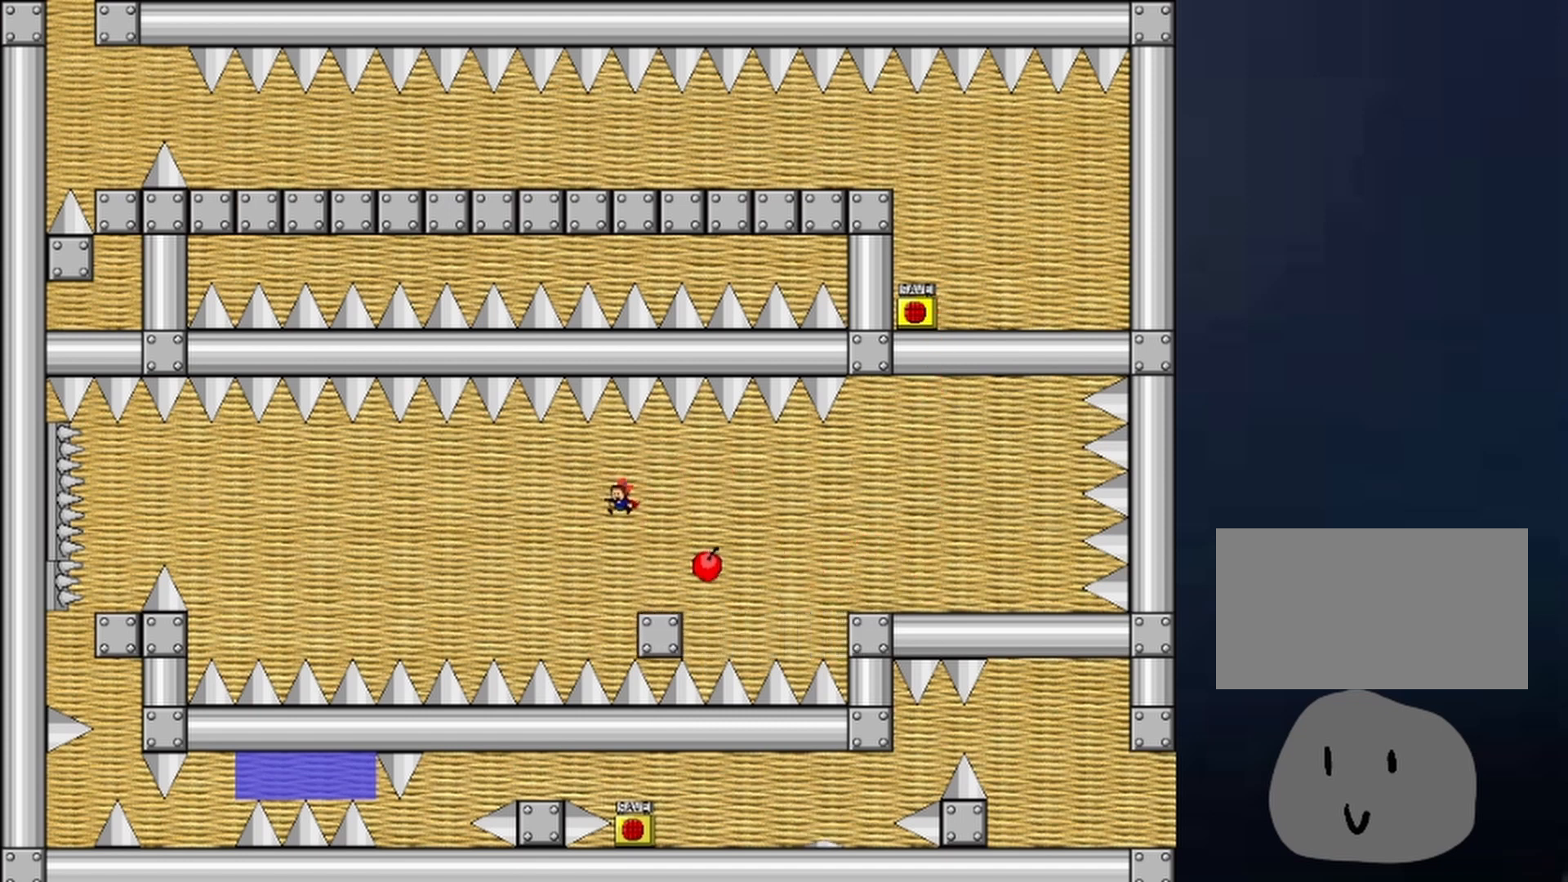
{"keys": ["left", "shift"], "events": [[133, "shift", "up"], [267, "left", "down"], [367, "shift", "down"]]}
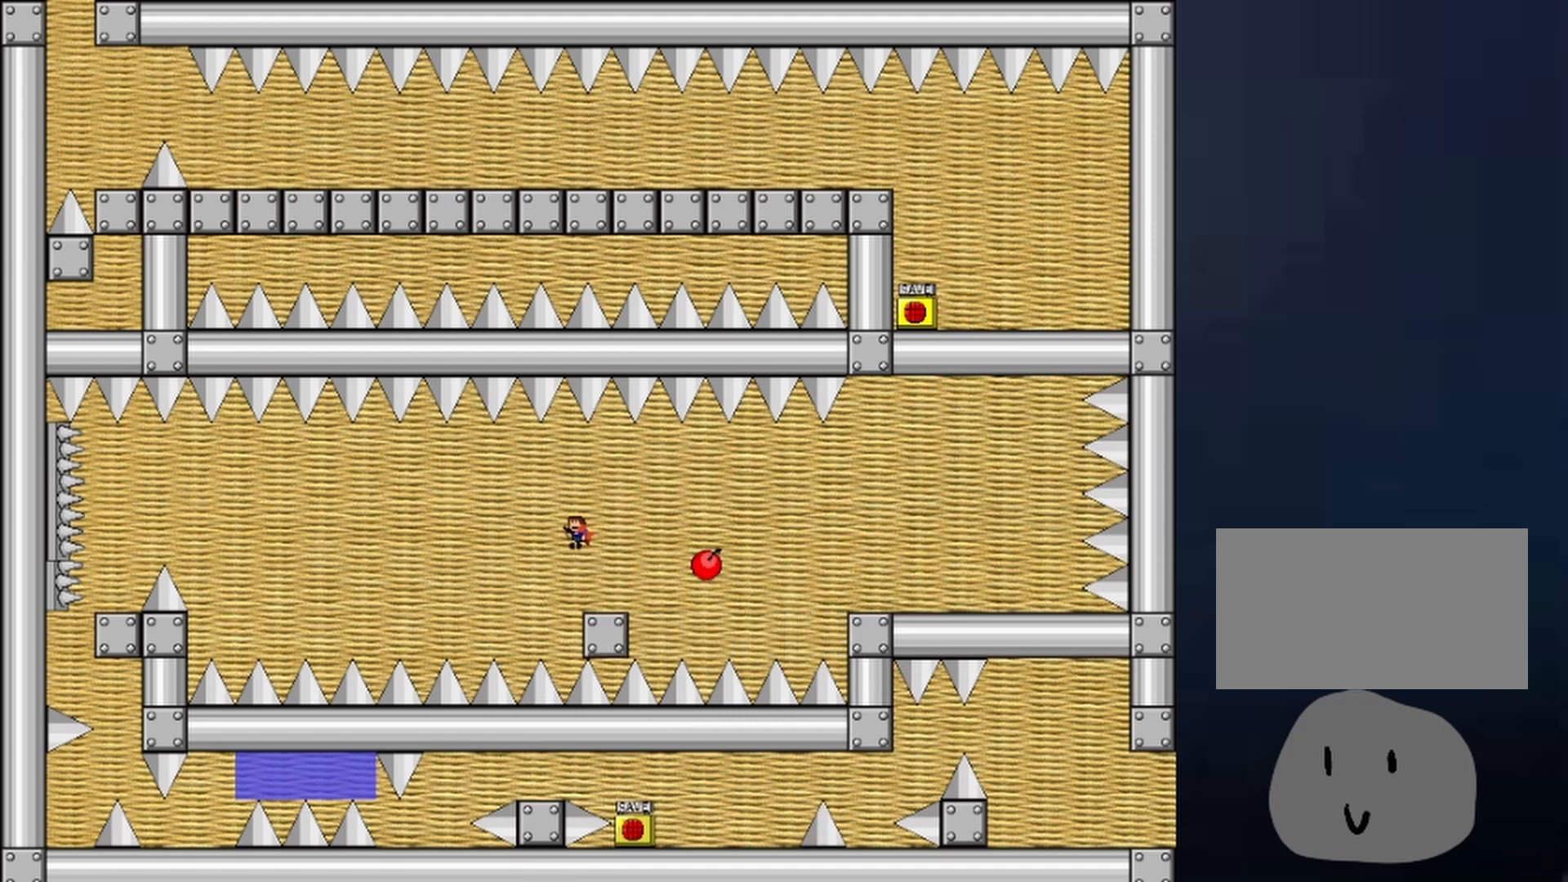
{"keys": ["left"], "events": [[500, "shift", "up"]]}
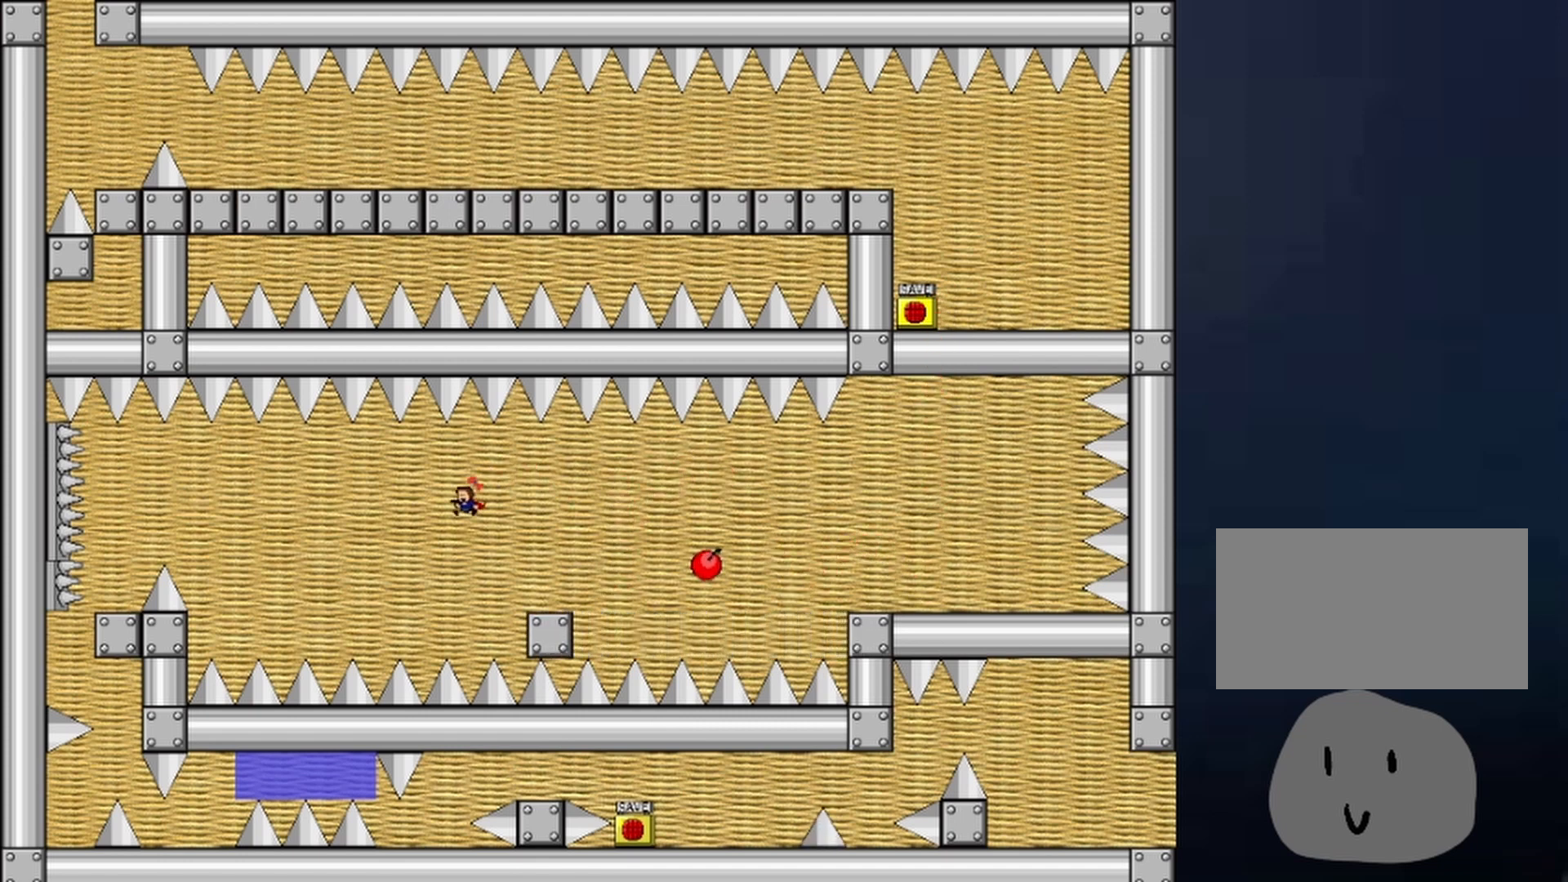
{"keys": ["shift"], "events": [[133, "shift", "down"], [400, "left", "up"]]}
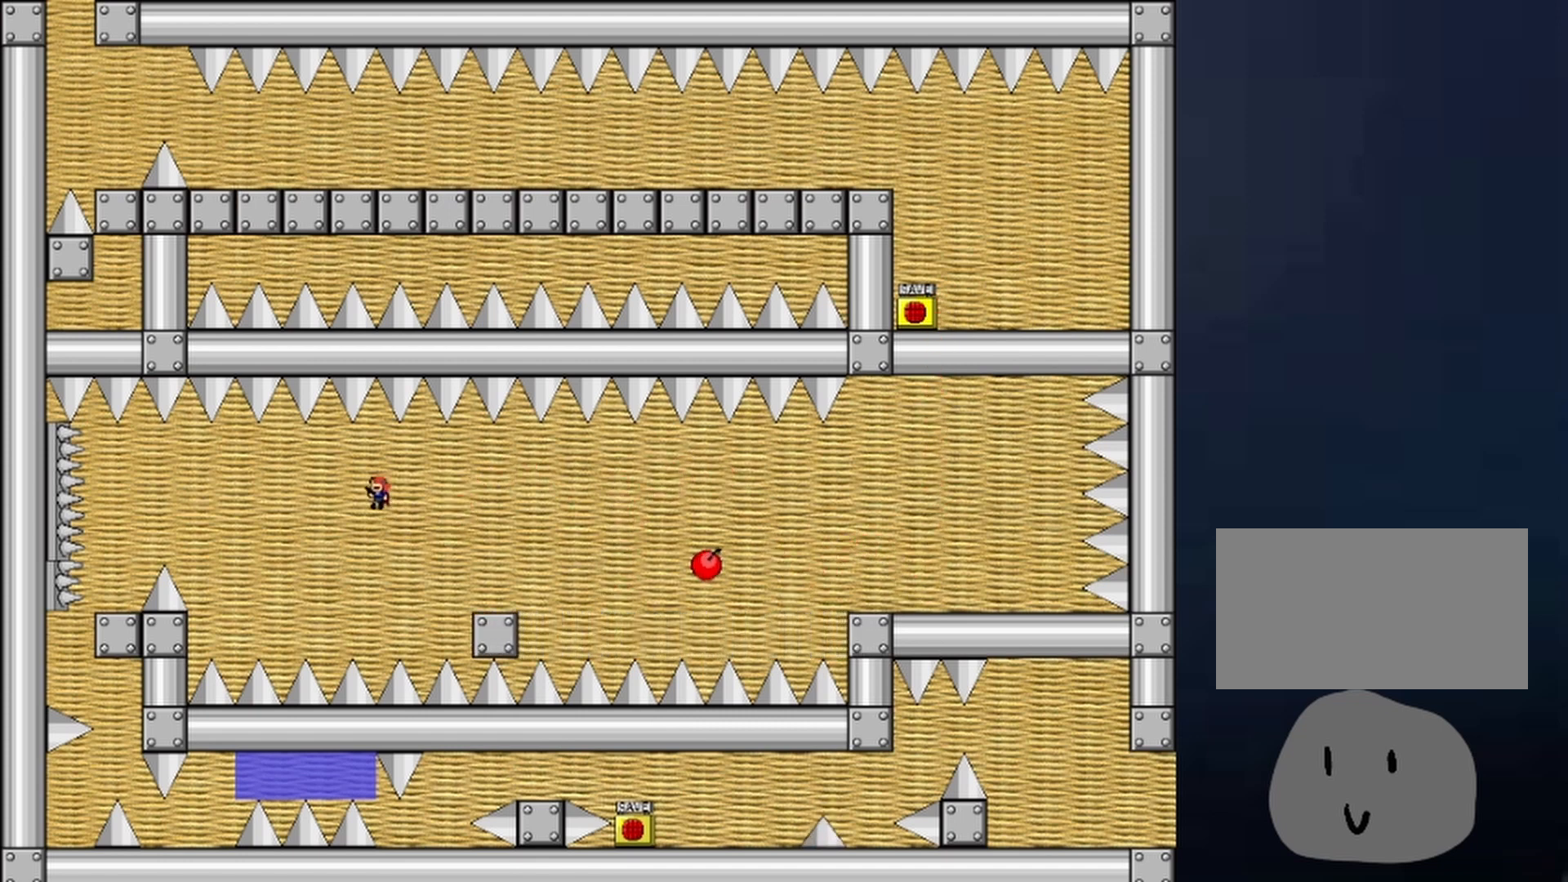
{"keys": ["left", "shift"], "events": [[133, "right", "down"], [300, "shift", "up"], [367, "right", "up"], [400, "left", "down"], [400, "shift", "down"]]}
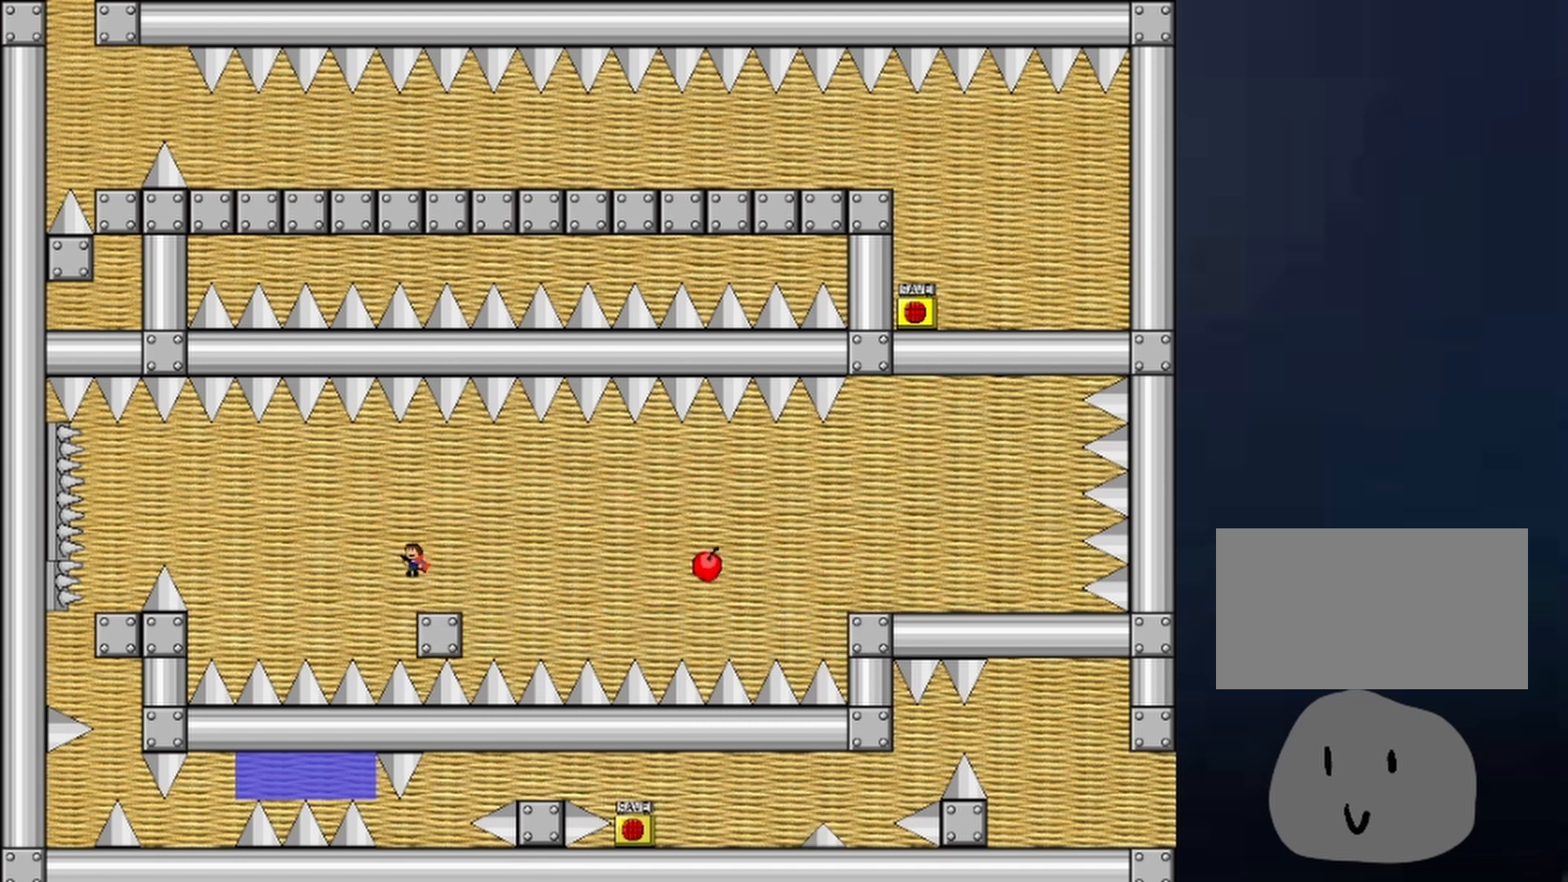
{"keys": ["left"], "events": [[467, "shift", "up"]]}
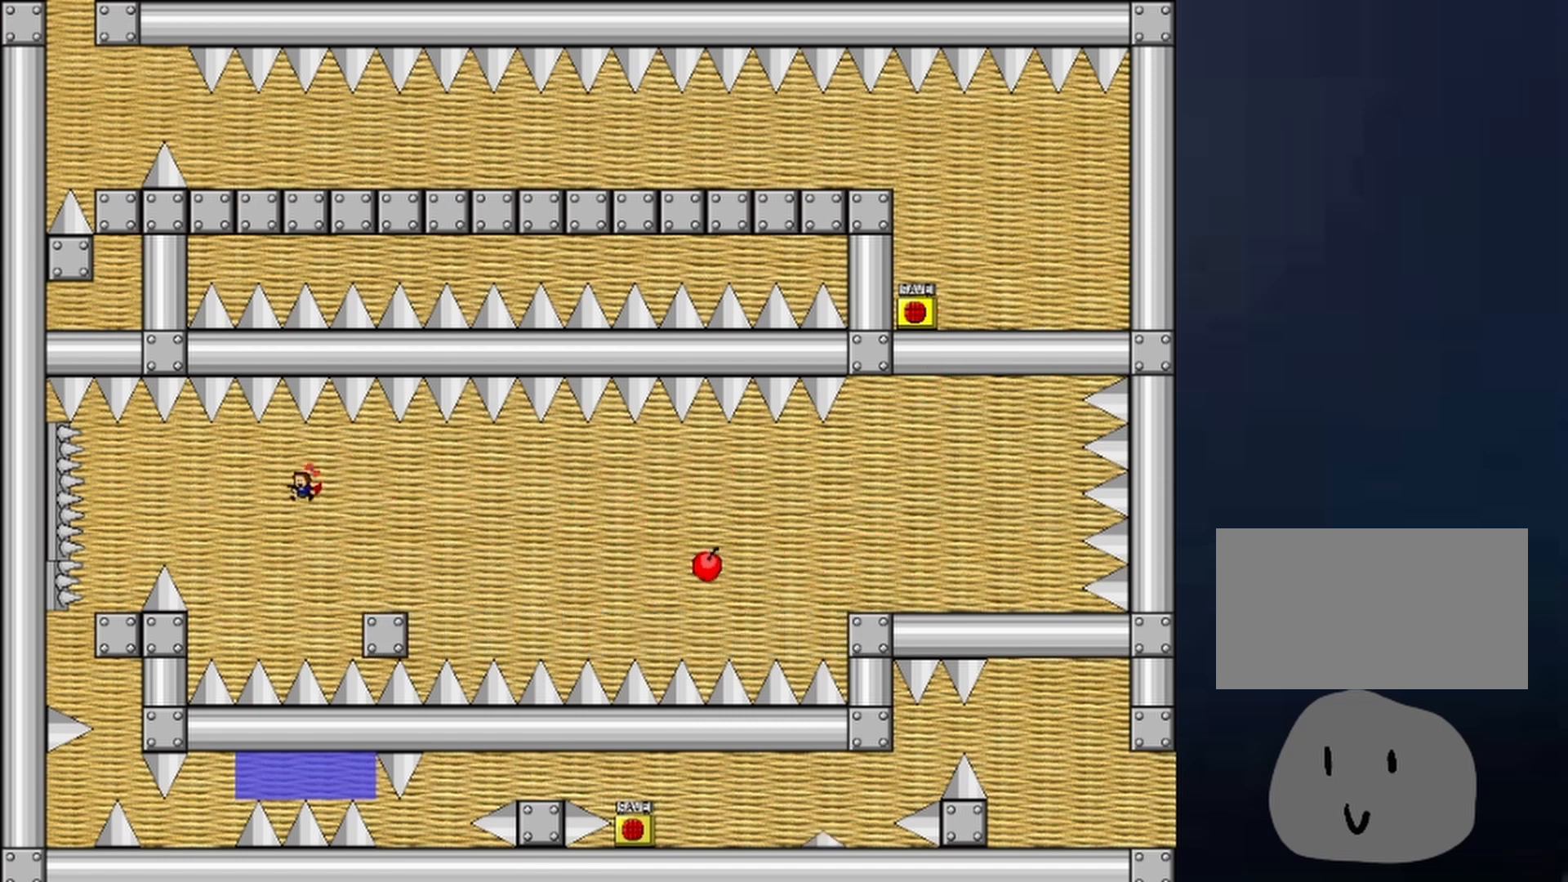
{"keys": ["left"], "events": [[233, "shift", "down"], [467, "shift", "up"]]}
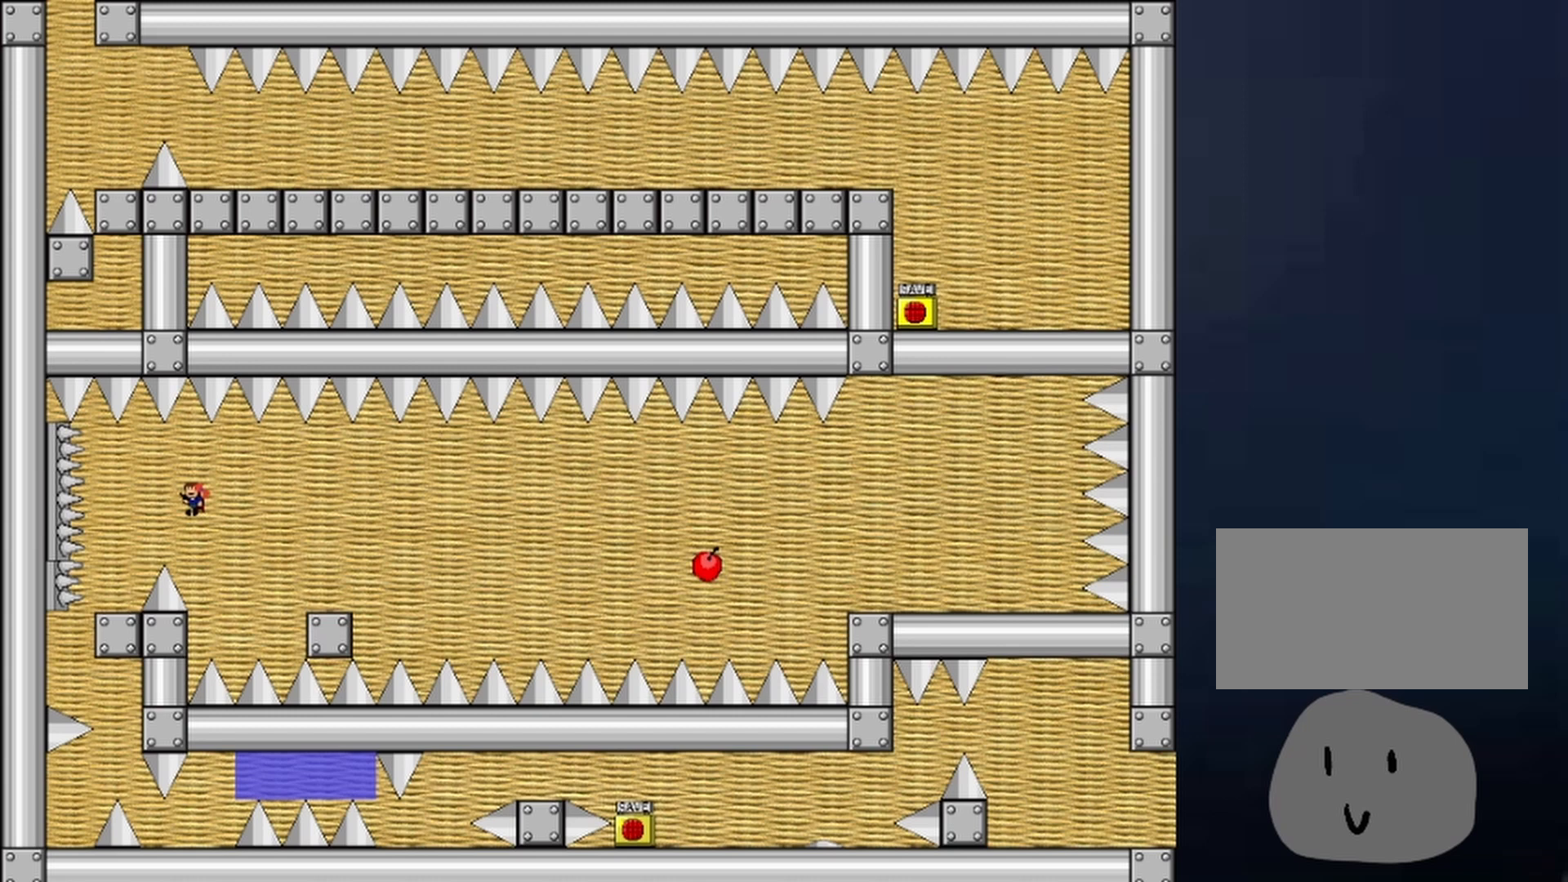
{"keys": ["right", "shift"], "events": [[300, "left", "up"], [400, "right", "down"], [400, "shift", "down"]]}
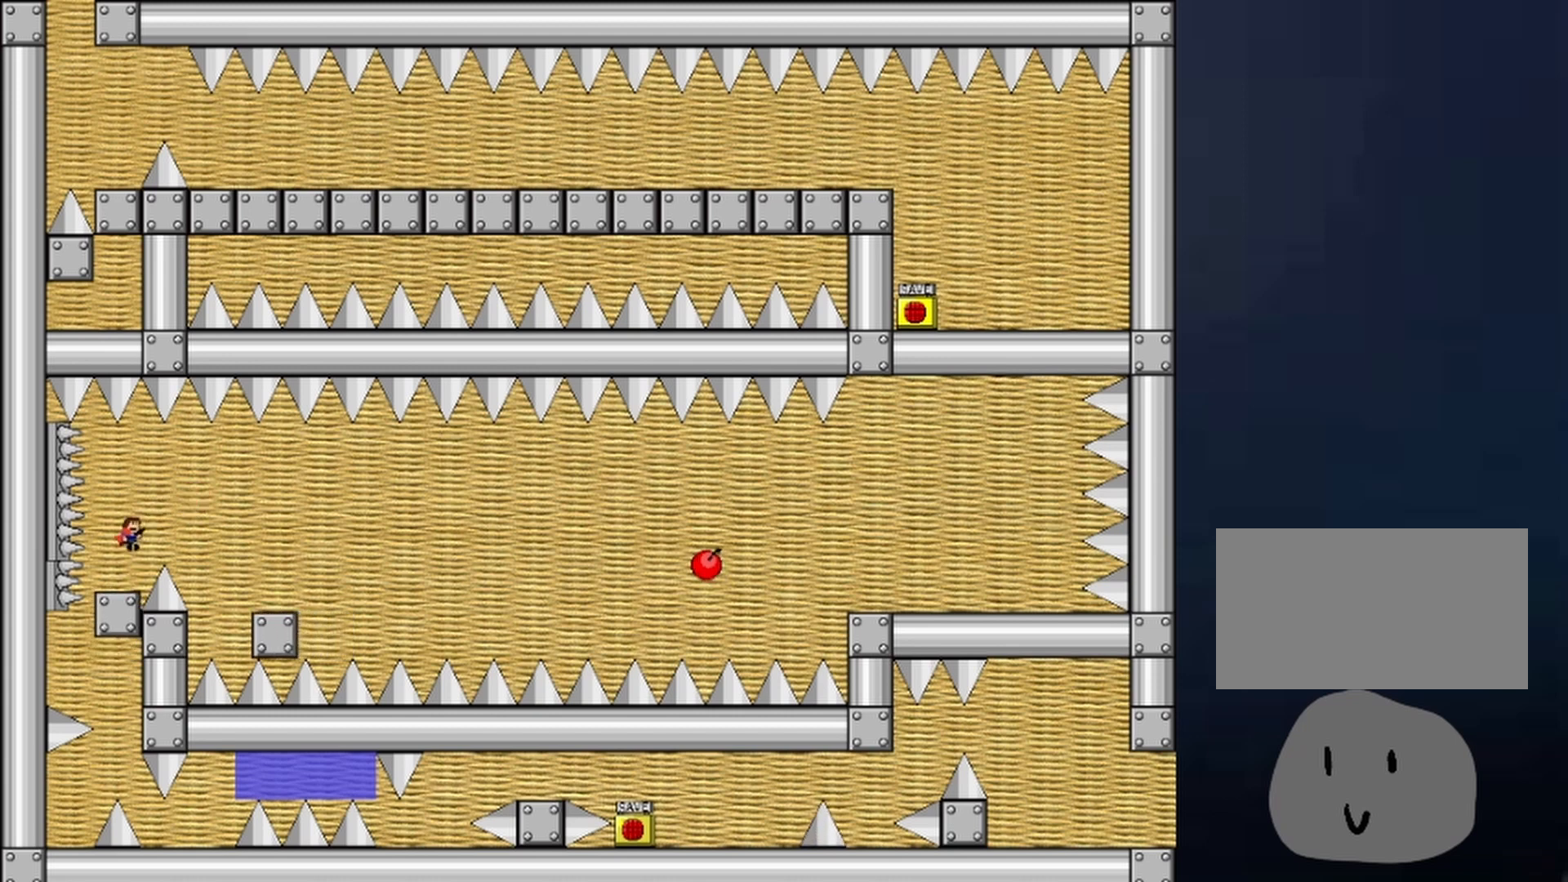
{"keys": ["left"], "events": [[133, "shift", "up"], [400, "right", "up"], [467, "left", "down"]]}
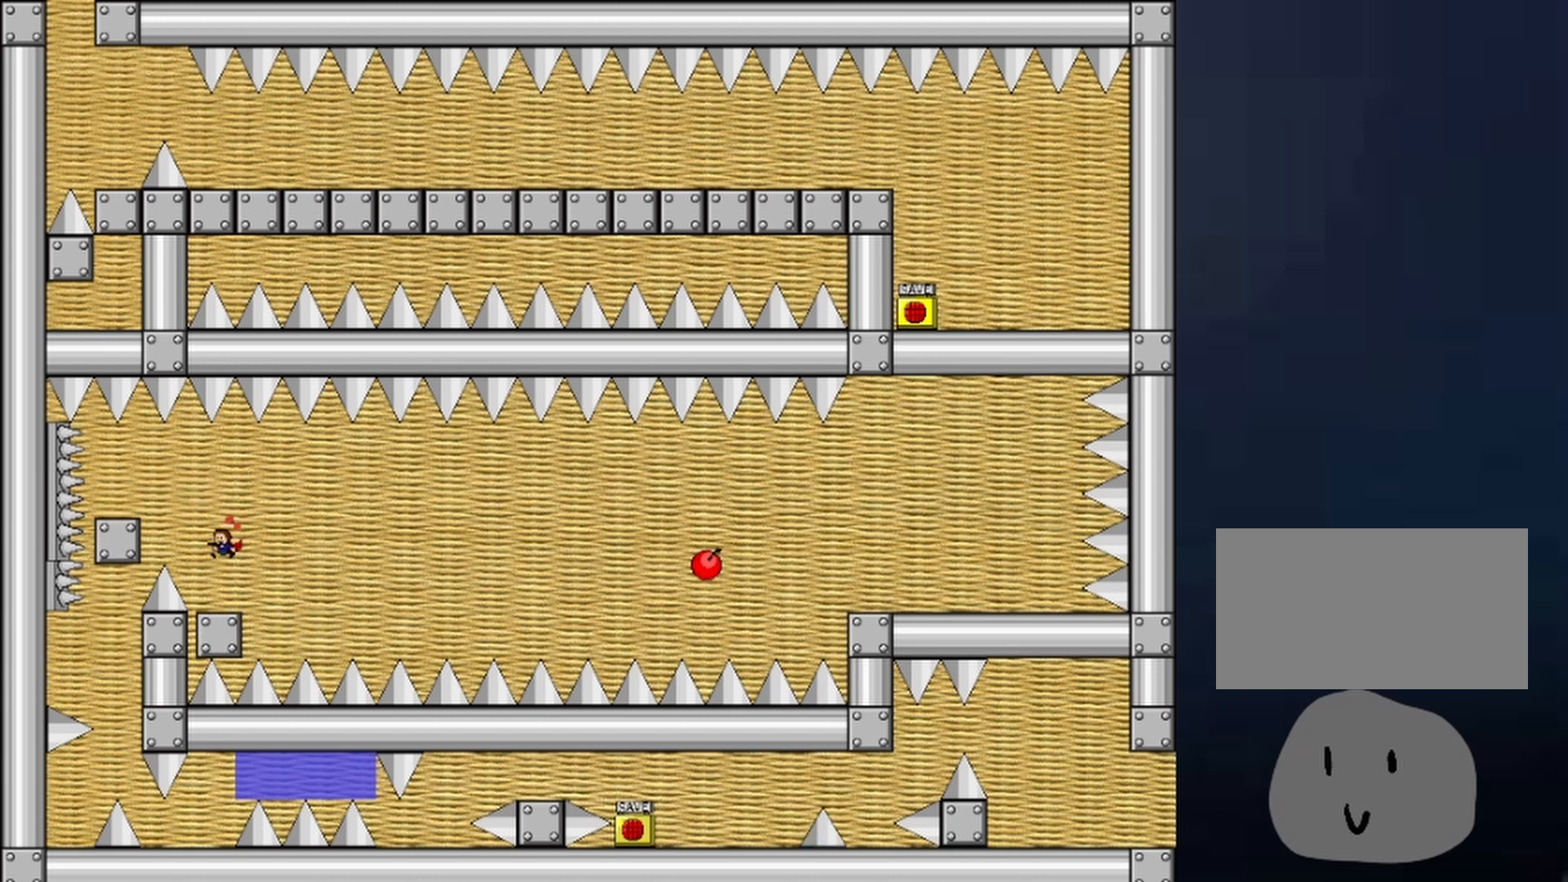
{"keys": ["left", "shift"], "events": [[67, "shift", "down"], [200, "left", "up"], [467, "left", "down"]]}
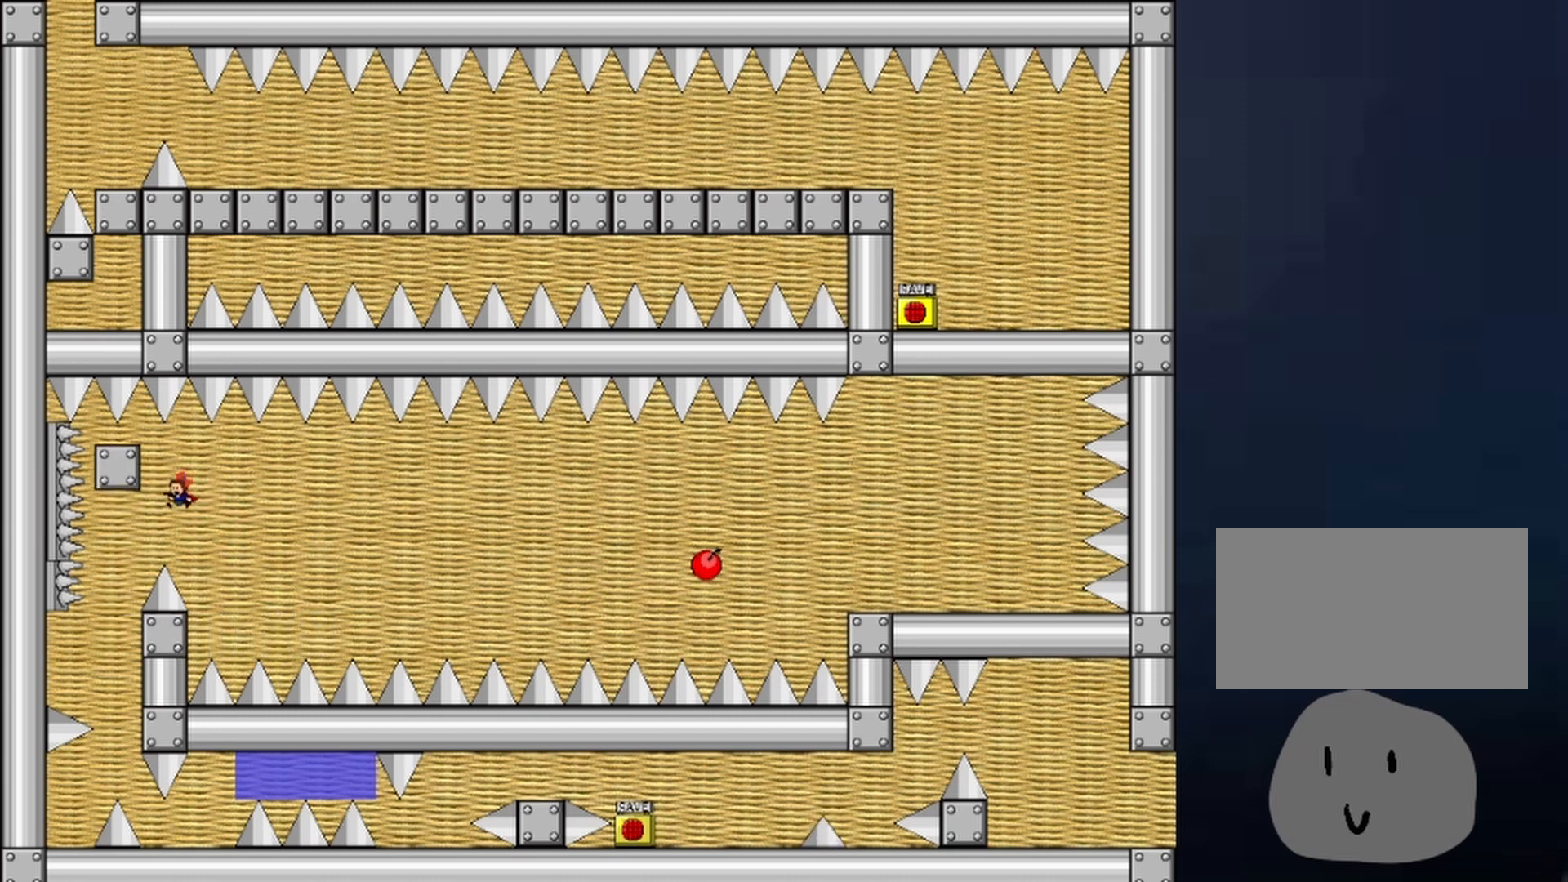
{"keys": [], "events": [[67, "shift", "up"], [267, "left", "up"]]}
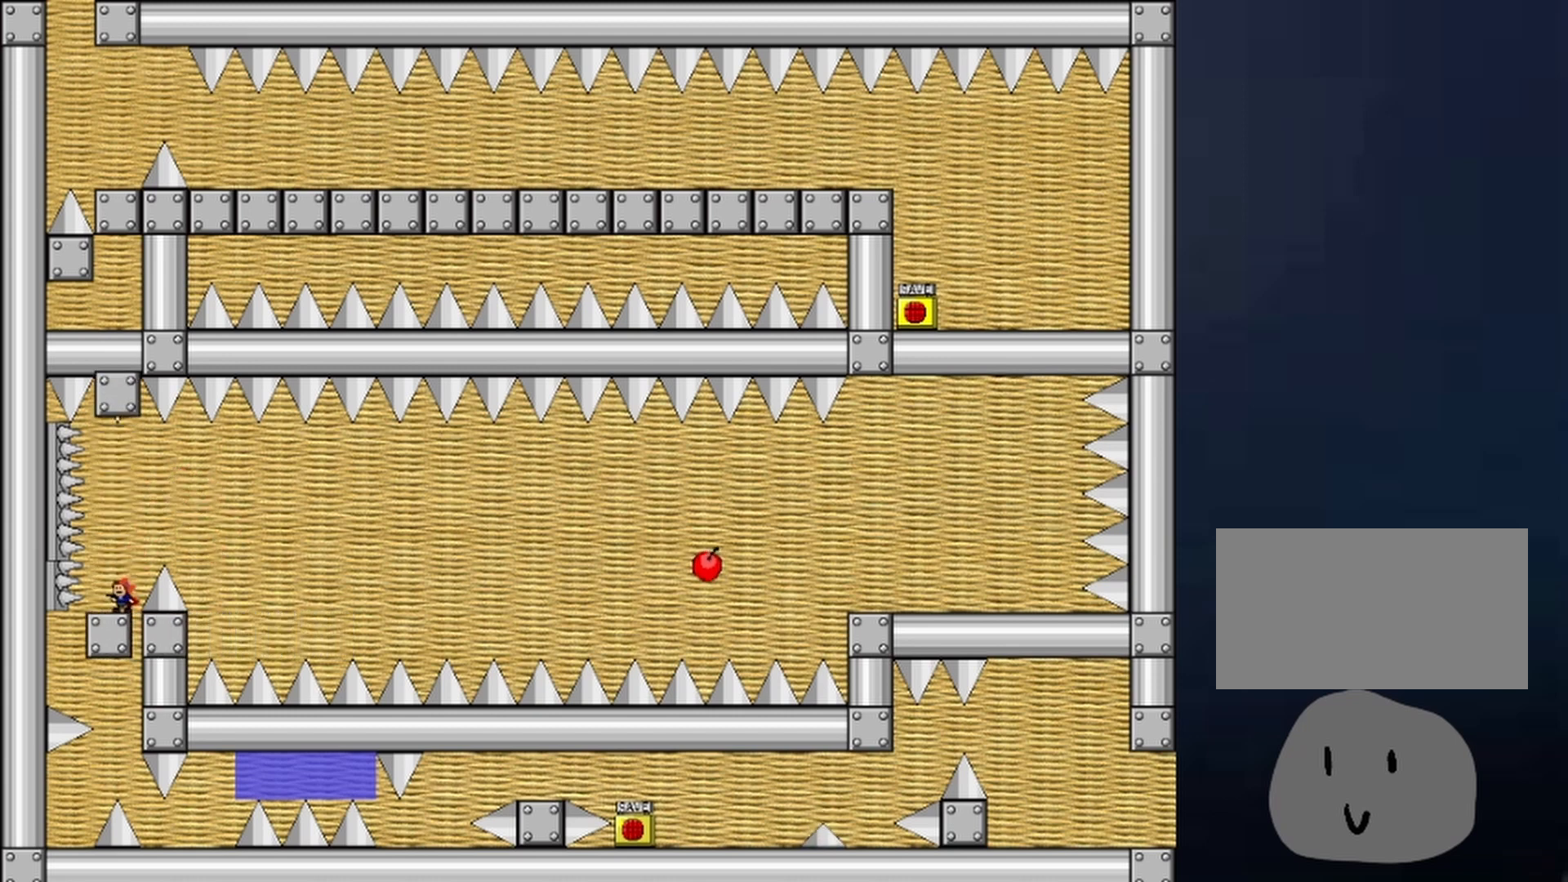
{"keys": [], "events": [[333, "right", "down"], [367, "right", "up"]]}
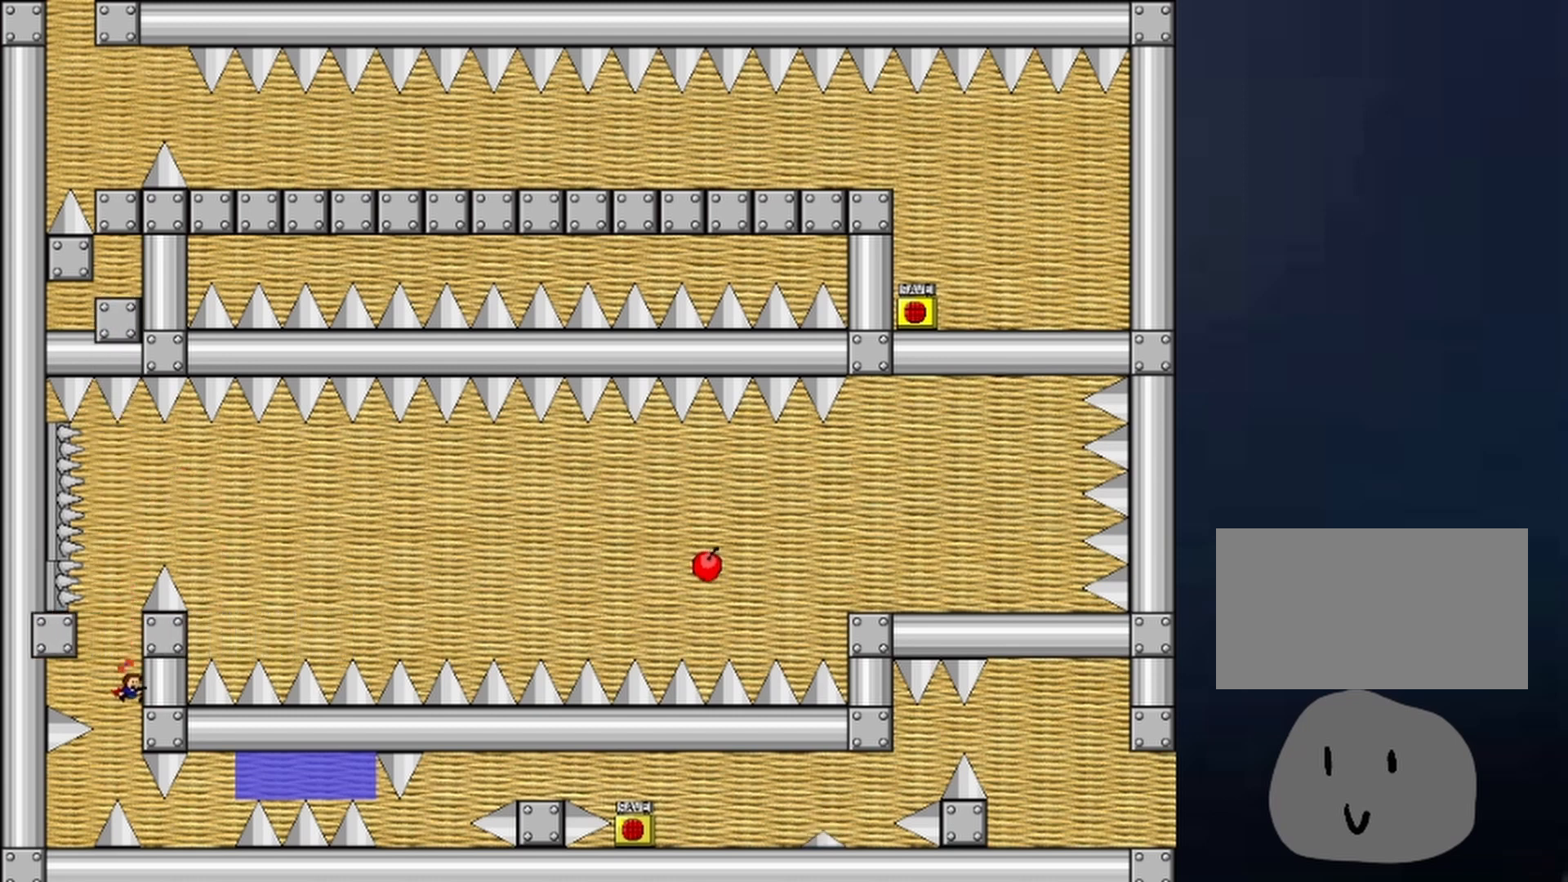
{"keys": [], "events": [[100, "shift", "down"], [167, "shift", "up"]]}
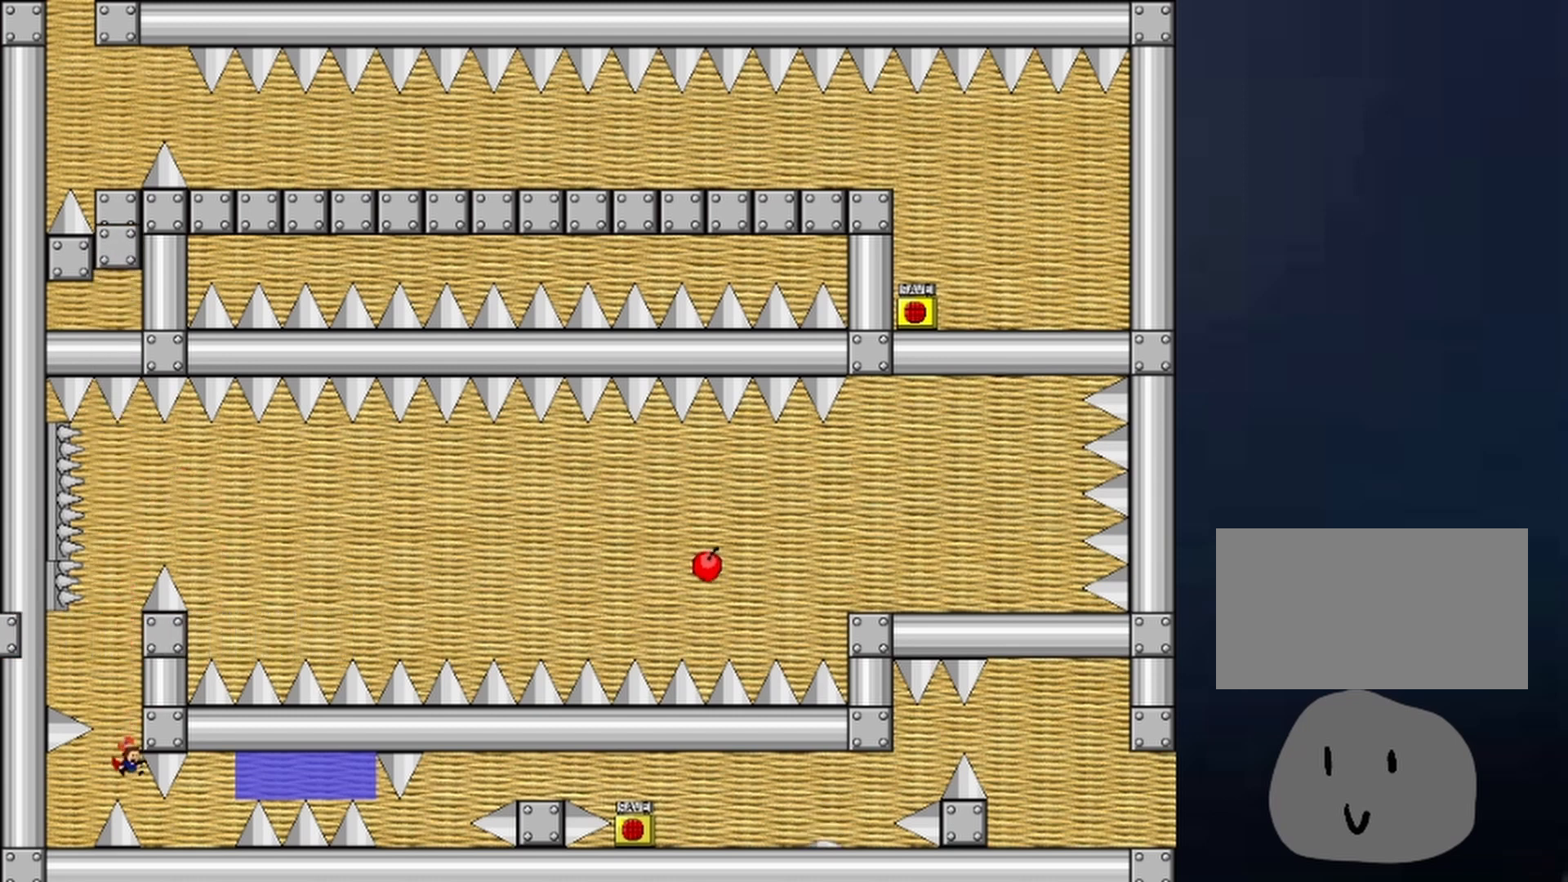
{"keys": ["right"], "events": [[33, "right", "down"], [267, "right", "up"], [500, "right", "down"]]}
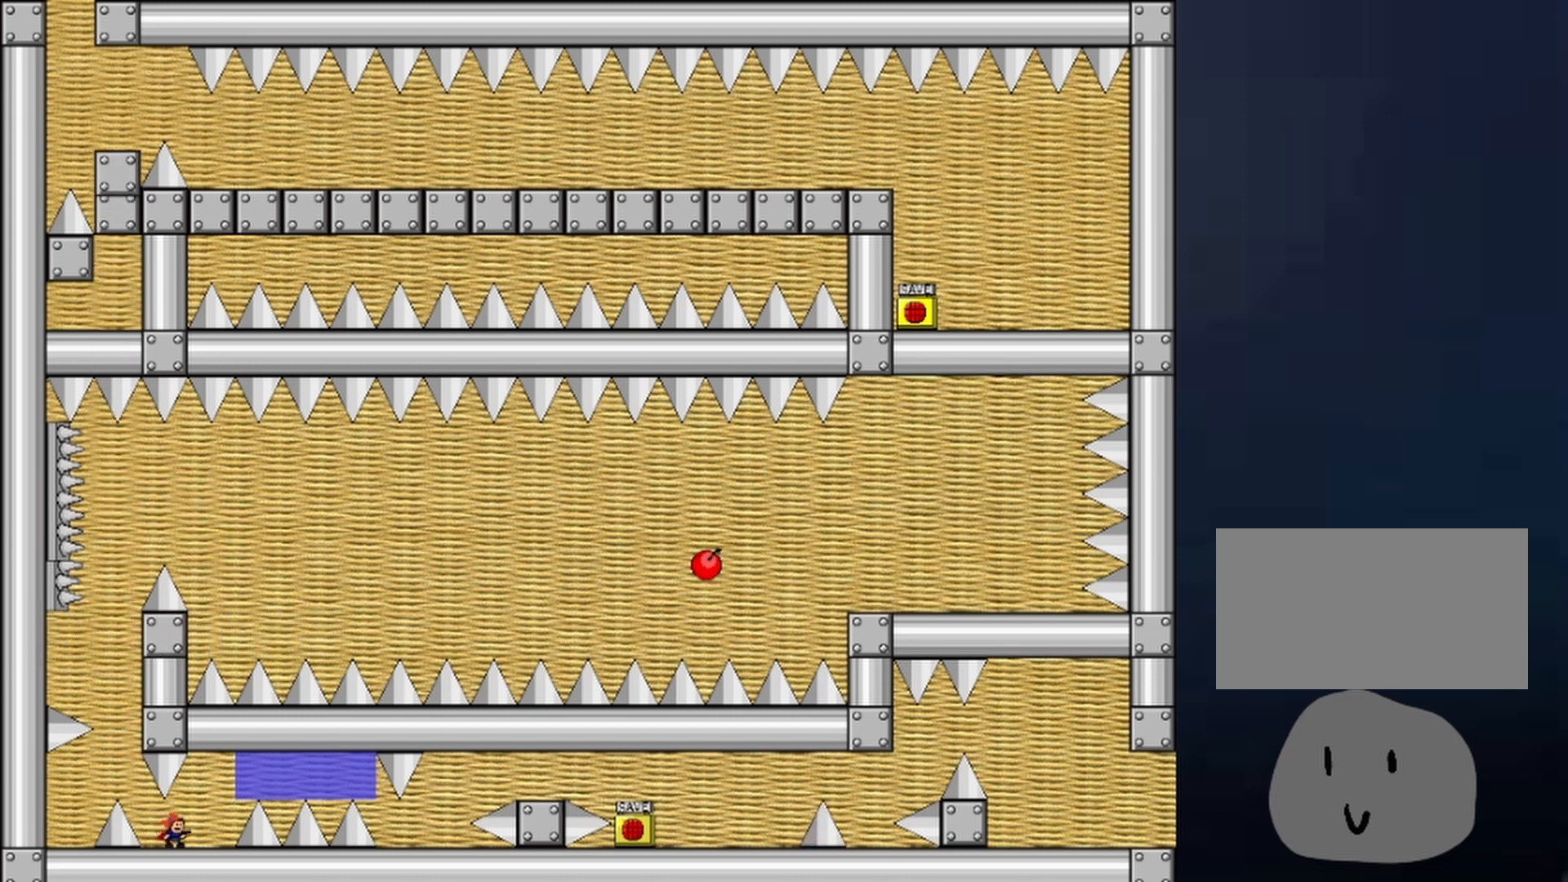
{"keys": ["right"], "events": [[100, "shift", "down"], [167, "shift", "up"], [433, "shift", "down"], [467, "shift", "up"]]}
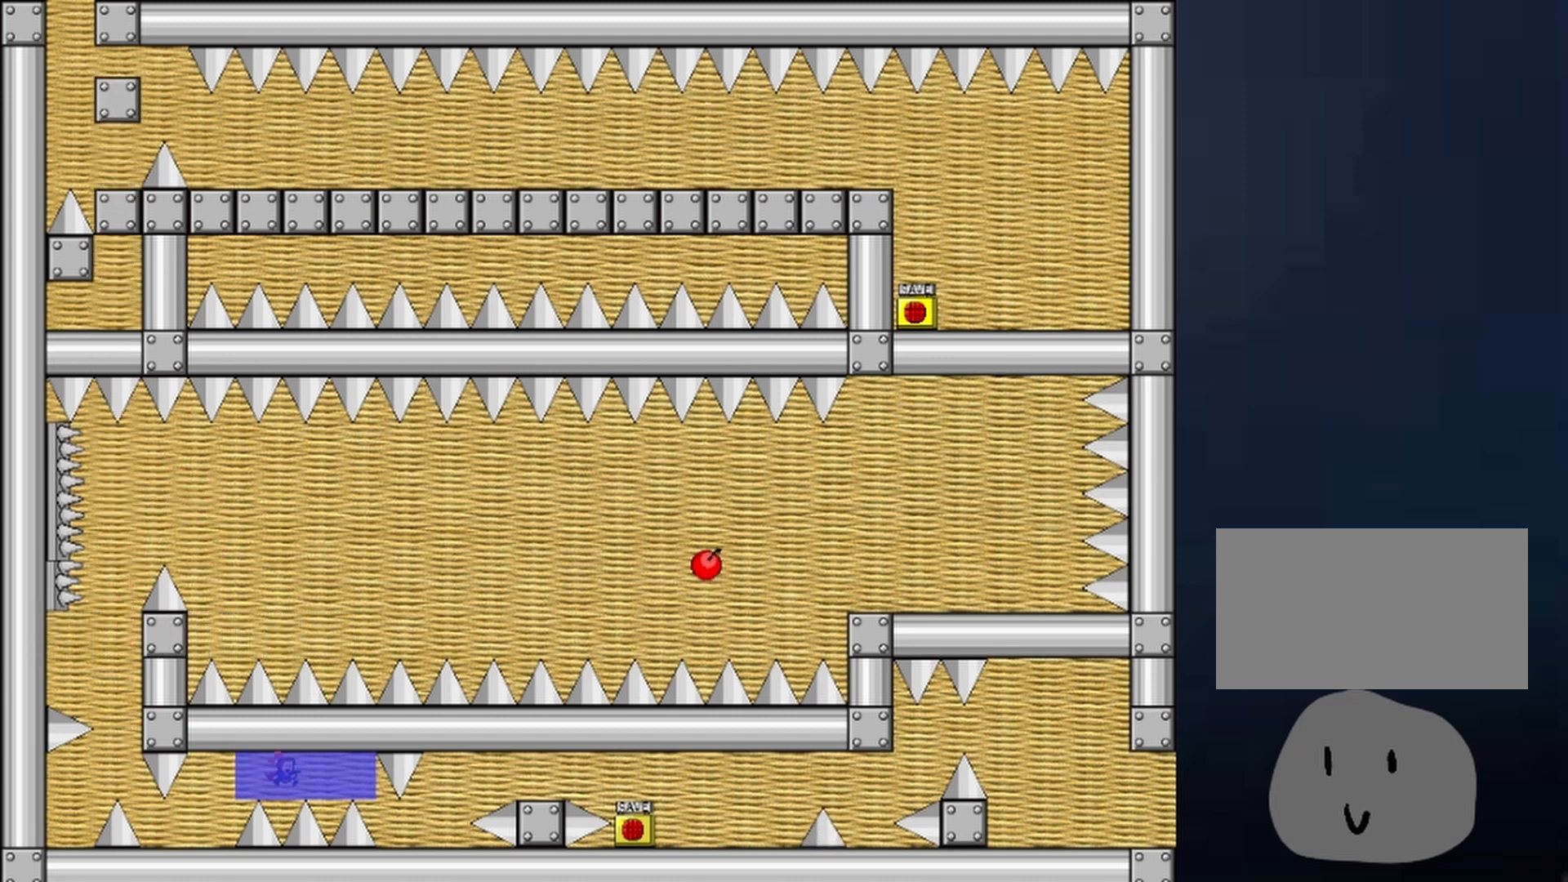
{"keys": [], "events": [[33, "shift", "down"], [67, "shift", "up"], [100, "shift", "down"], [200, "shift", "up"], [233, "shift", "down"], [333, "right", "up"], [333, "shift", "up"], [367, "shift", "down"], [467, "shift", "up"]]}
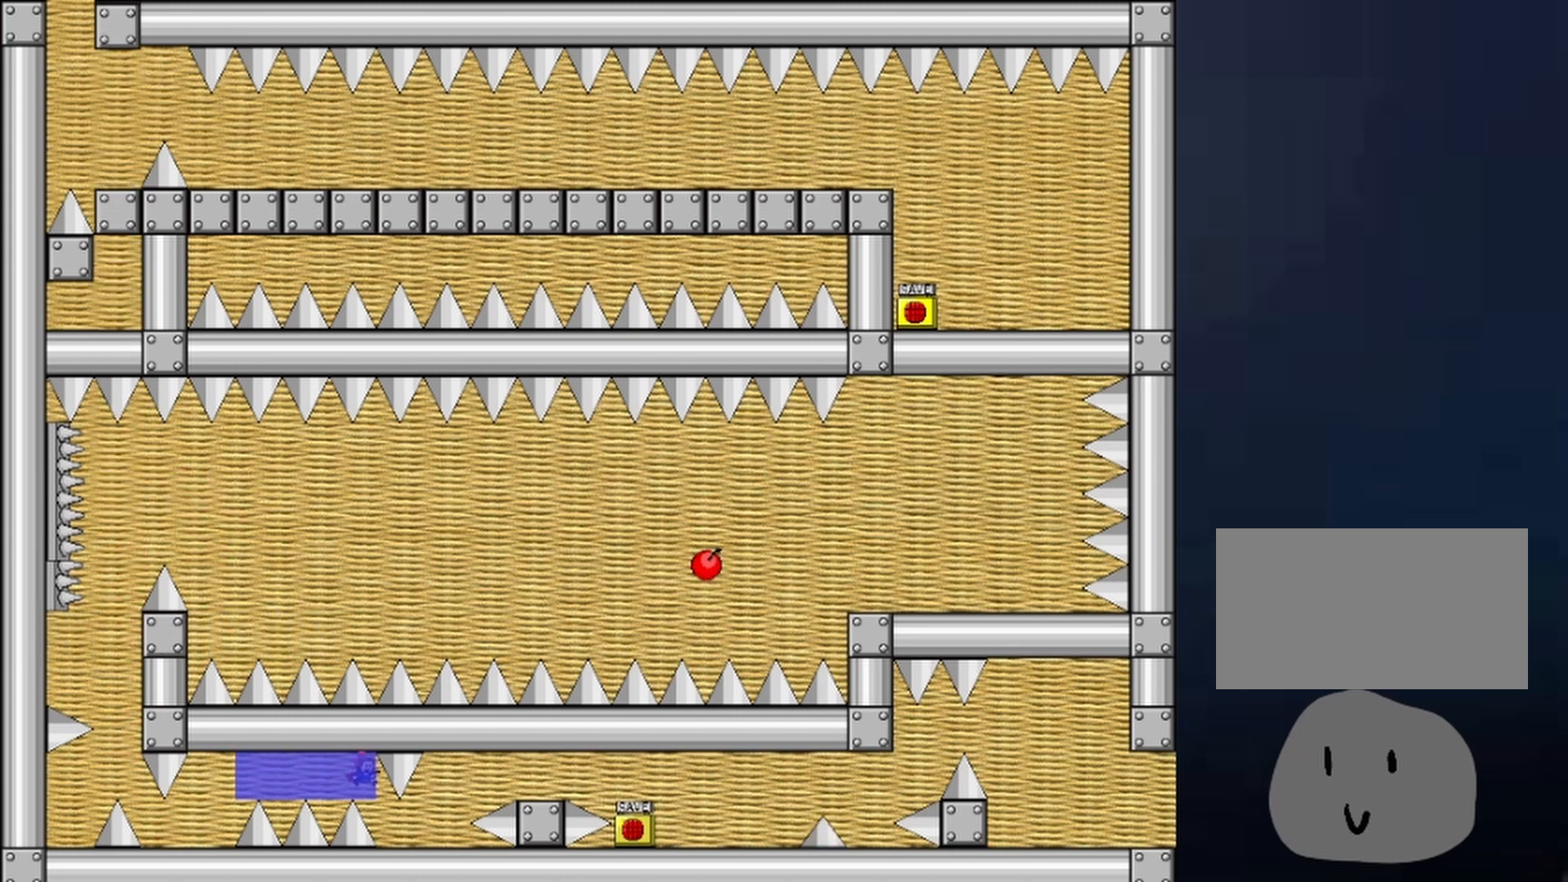
{"keys": ["right"], "events": [[33, "shift", "down"], [133, "shift", "up"], [167, "shift", "down"], [267, "shift", "up"], [367, "right", "down"], [400, "right", "up"], [433, "right", "down"]]}
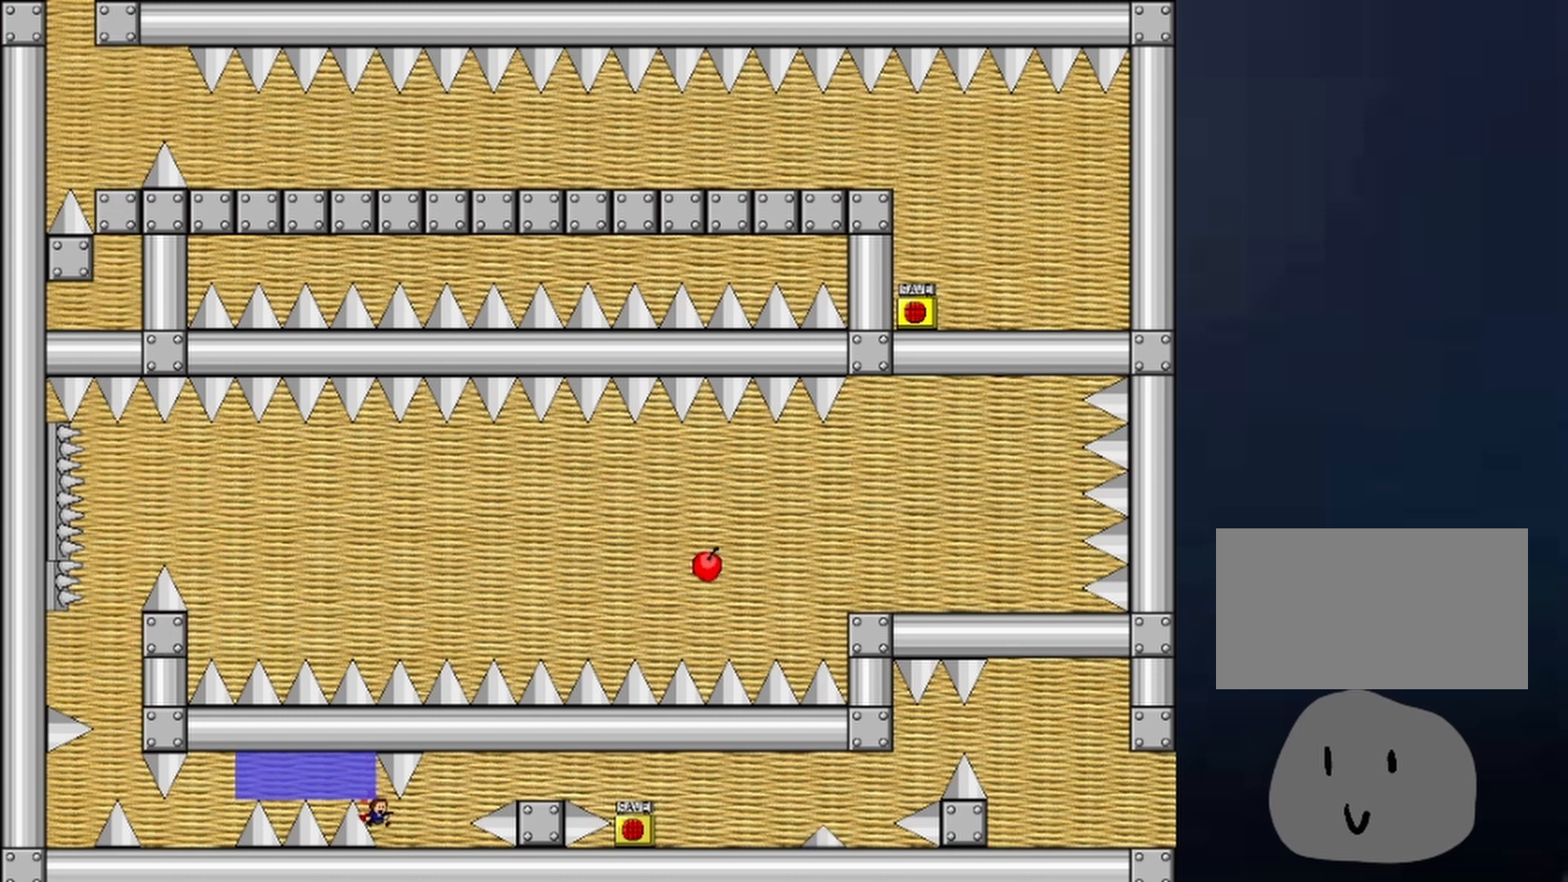
{"keys": [], "events": [[233, "right", "up"], [467, "right", "down"], [500, "right", "up"]]}
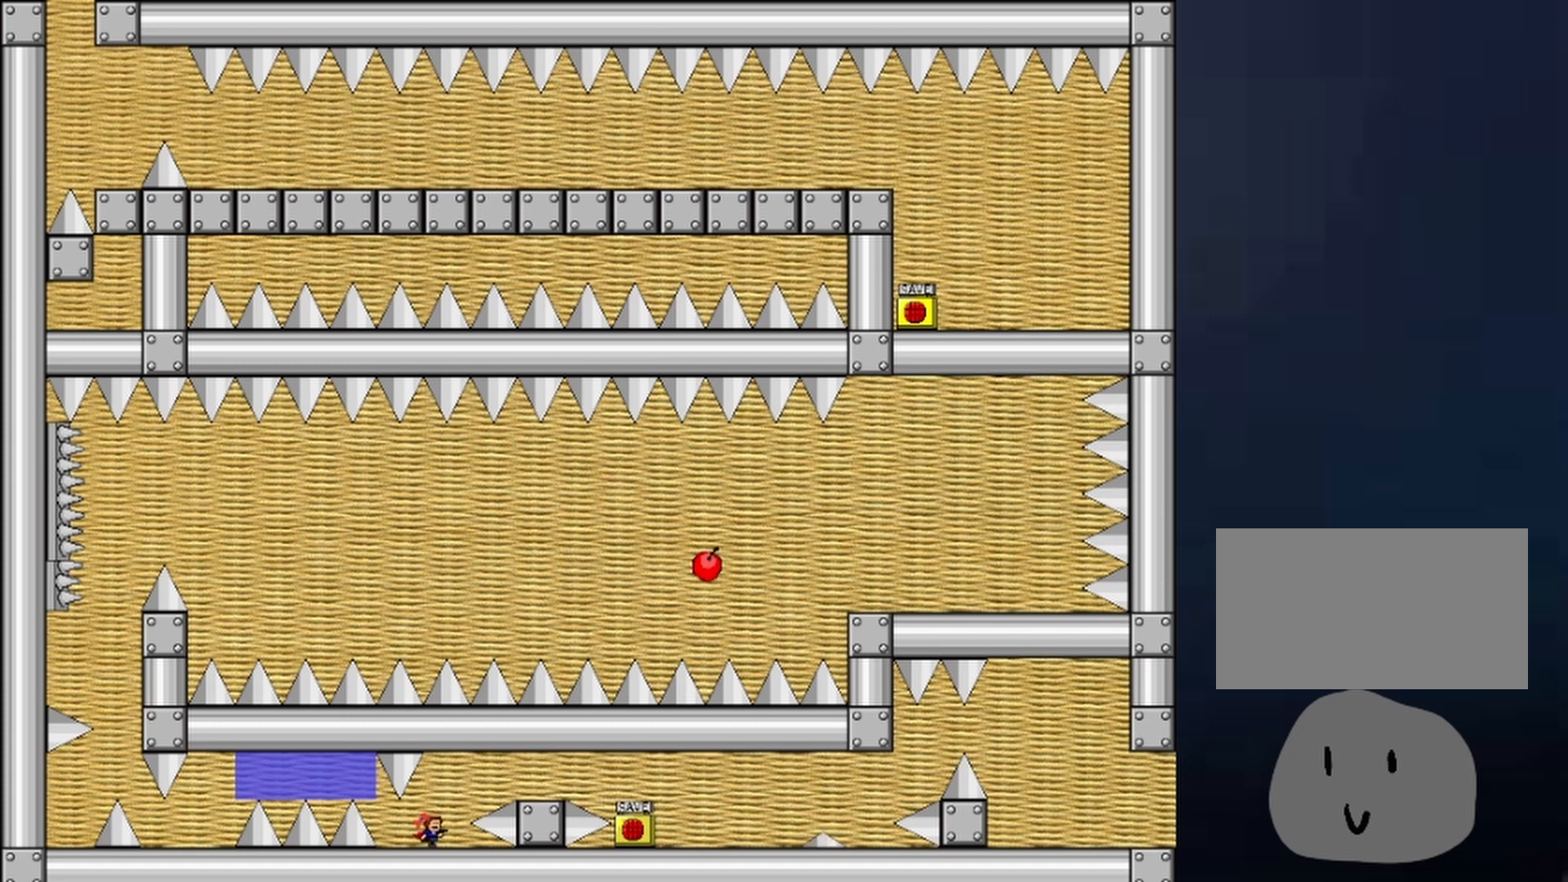
{"keys": ["right", "shift"], "events": [[233, "right", "down"], [233, "shift", "down"], [333, "shift", "up"], [467, "shift", "down"]]}
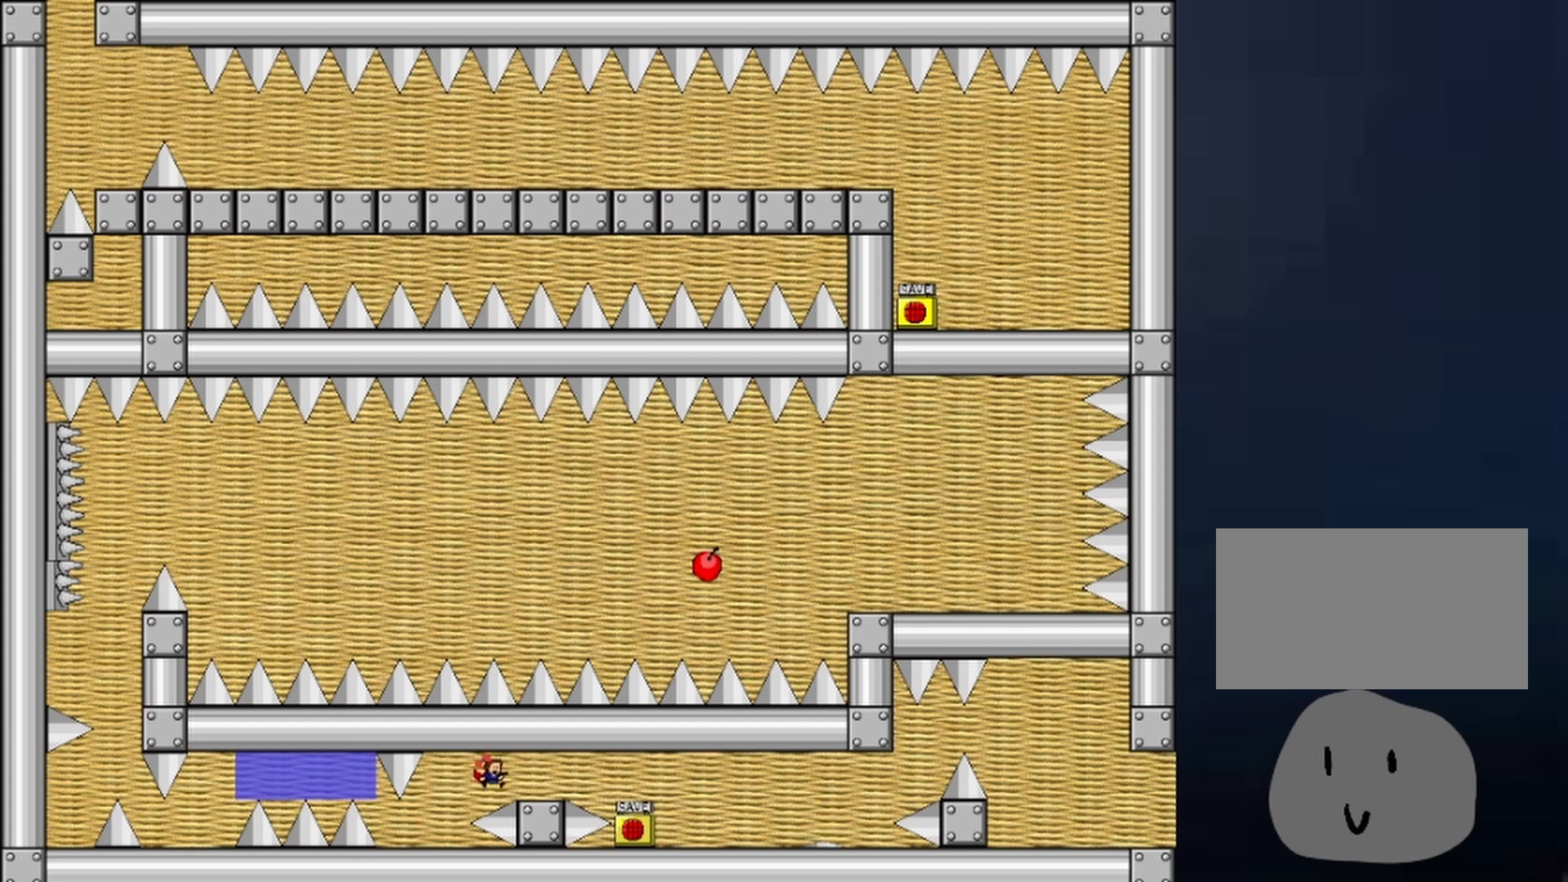
{"keys": ["right"], "events": [[67, "shift", "up"], [267, "right", "up"], [467, "right", "down"]]}
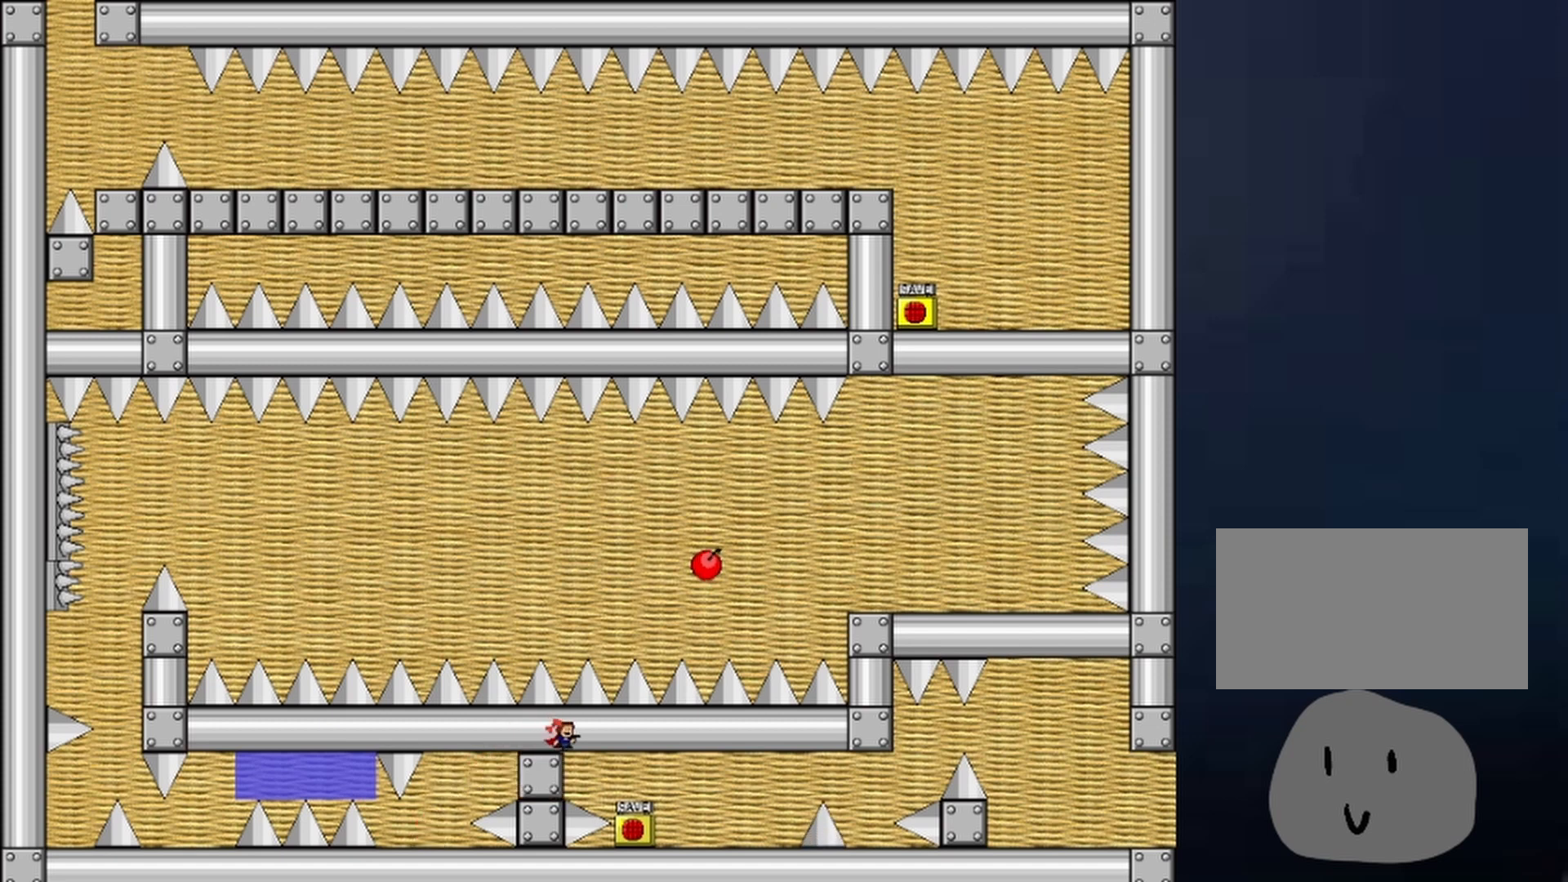
{"keys": ["right"], "events": []}
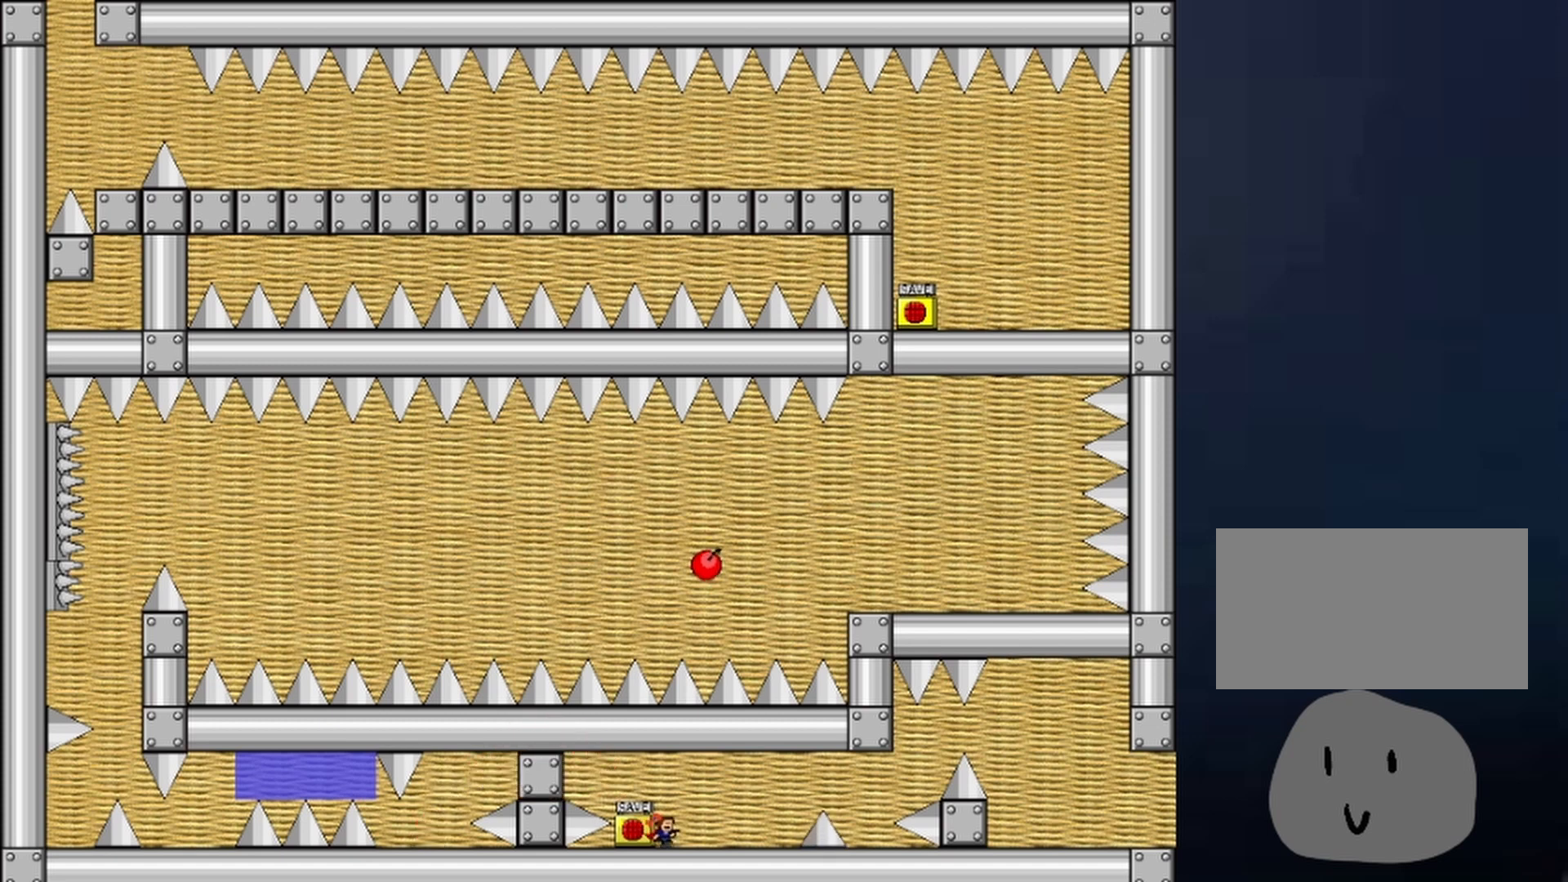
{"keys": ["right"], "events": [[133, "left", "down"], [133, "right", "up"], [167, "left", "up"], [200, "z", "down"], [400, "right", "down"], [400, "z", "up"]]}
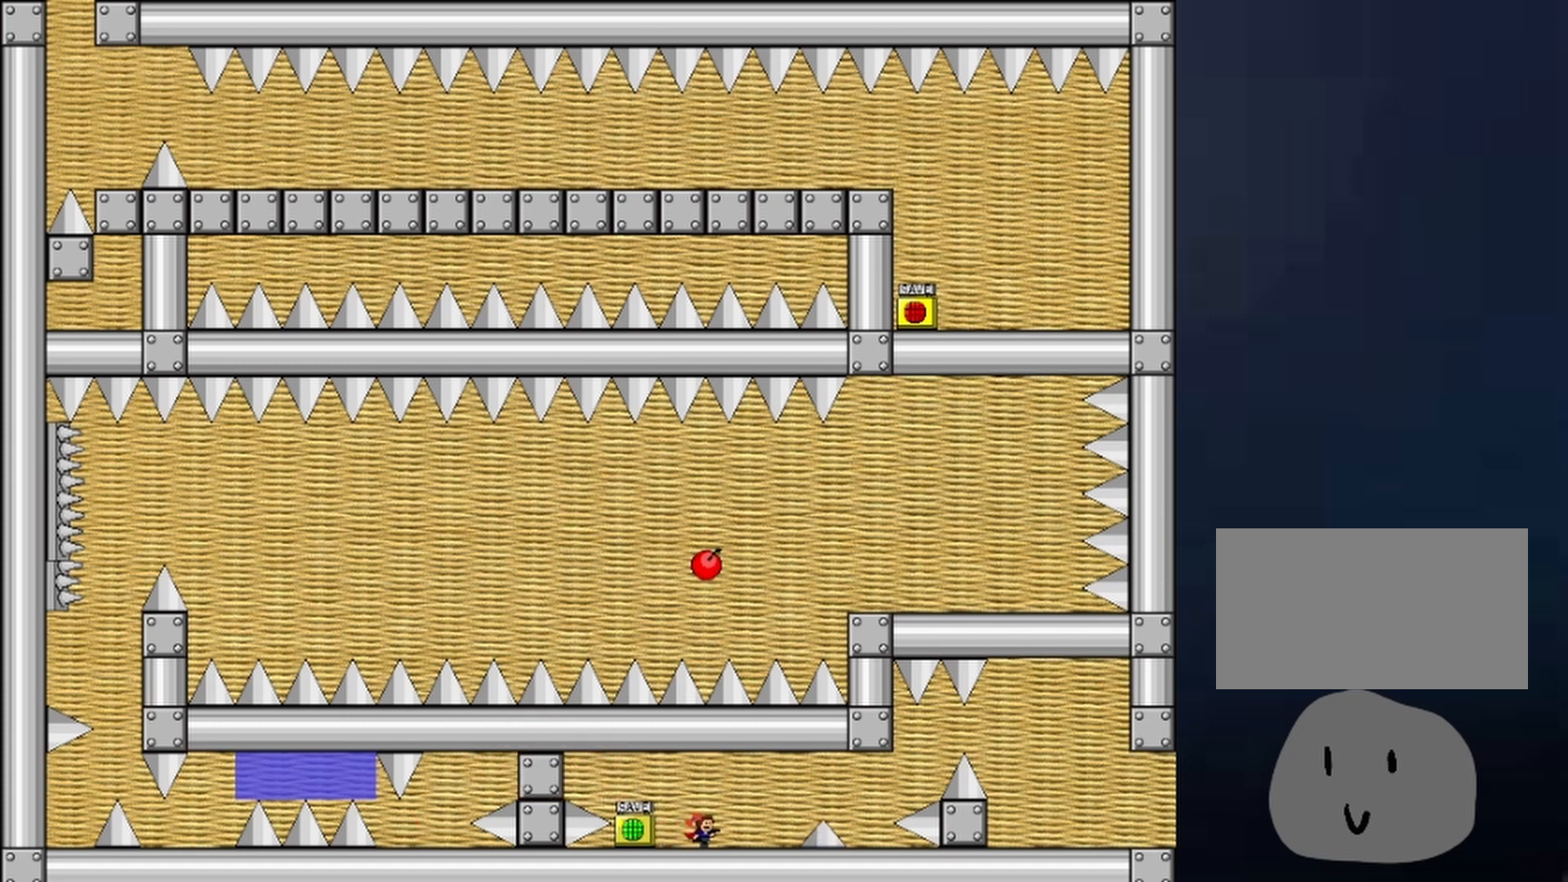
{"keys": ["right"], "events": [[67, "right", "up"], [300, "right", "down"]]}
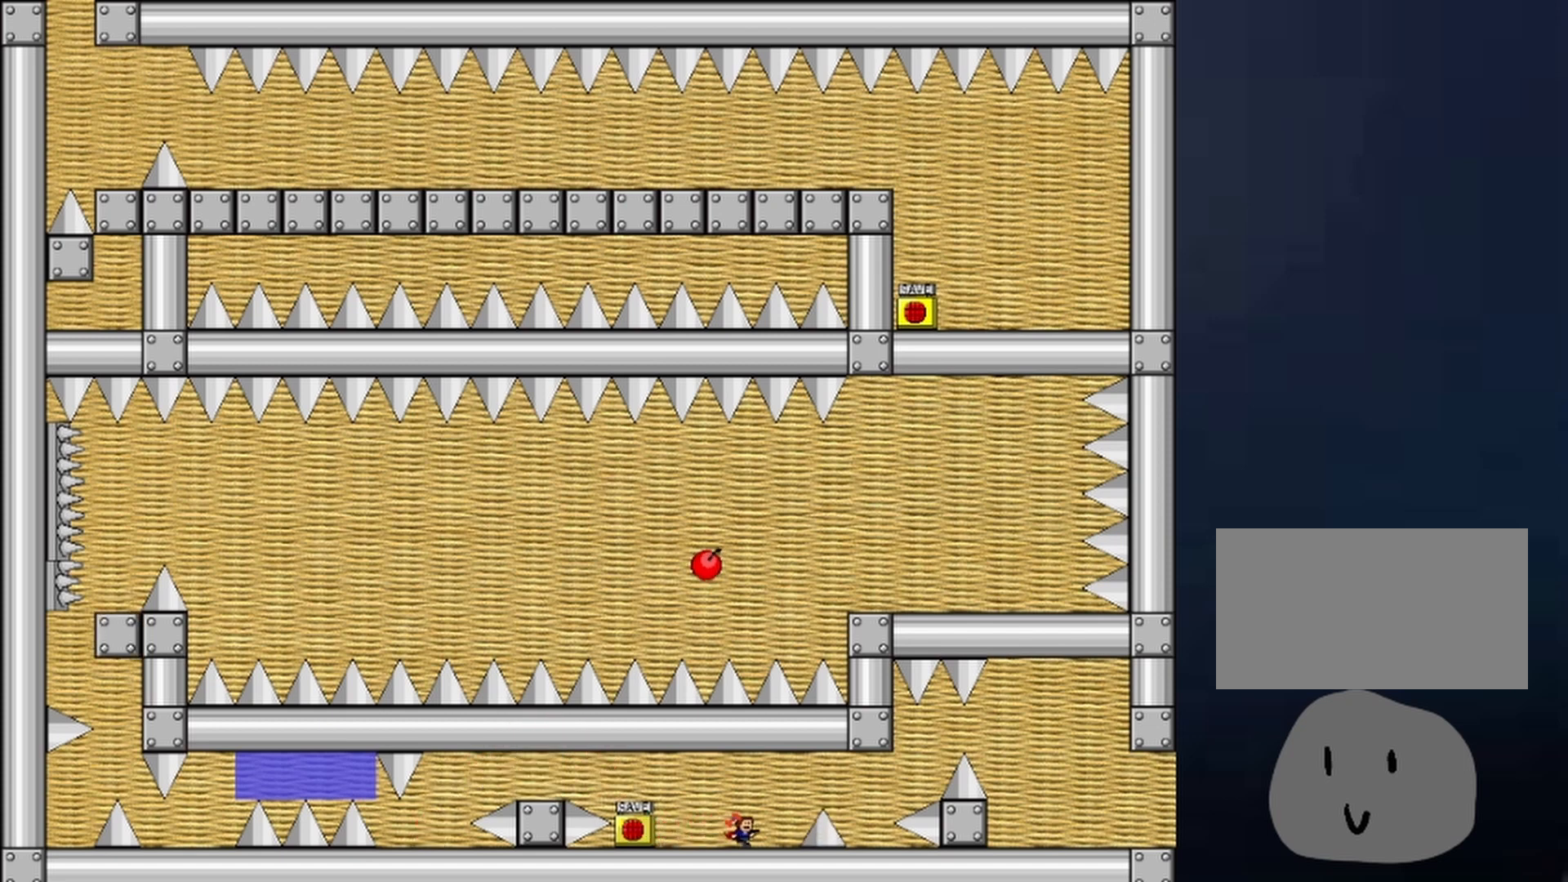
{"keys": [], "events": [[100, "shift", "down"], [200, "shift", "up"], [500, "right", "up"]]}
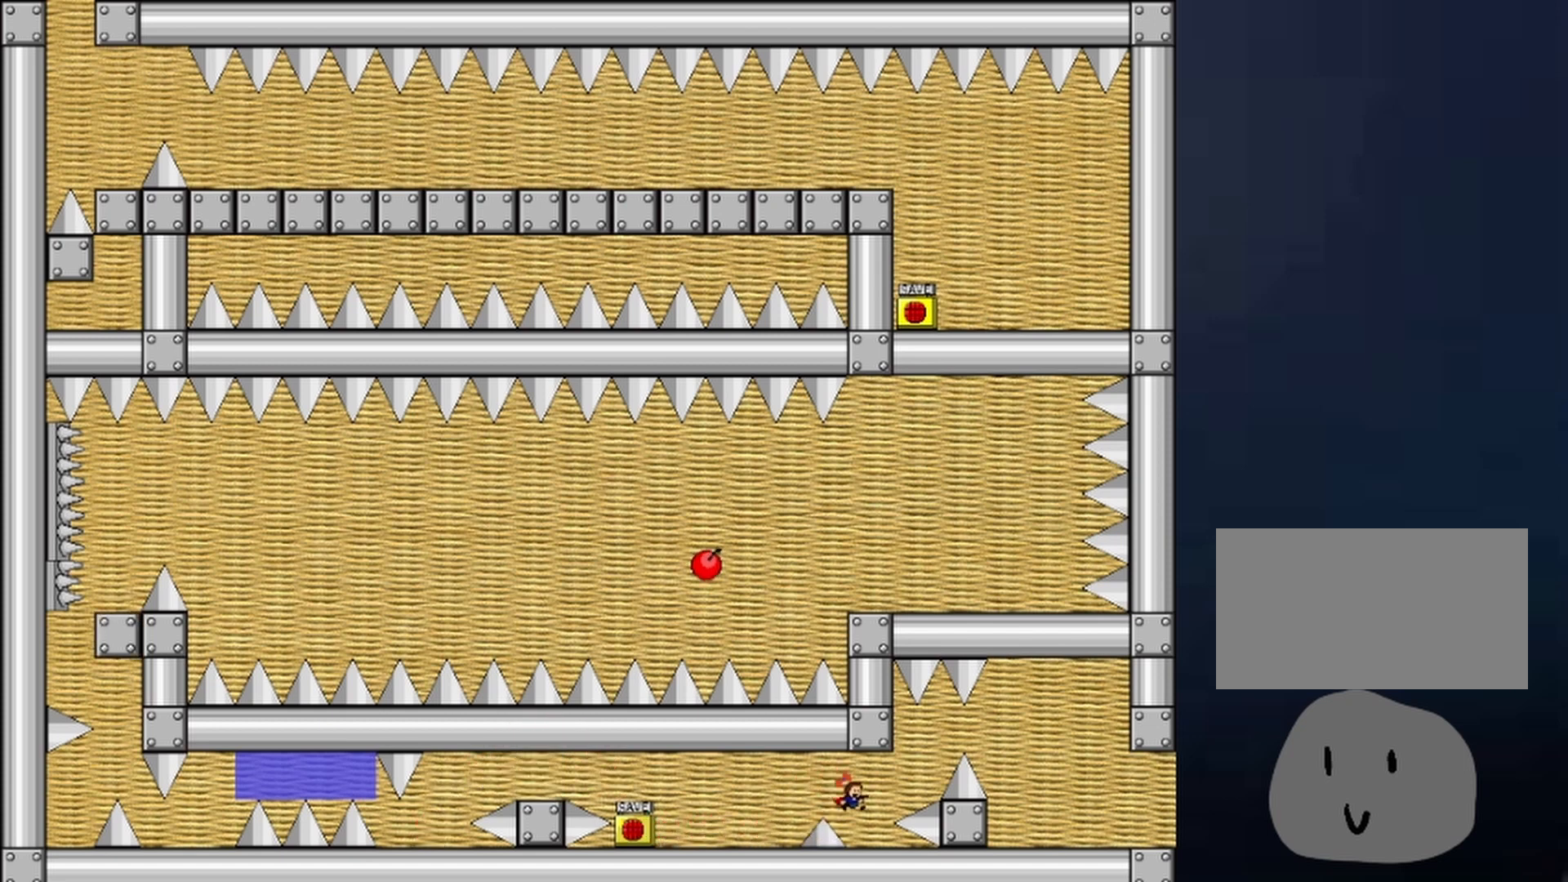
{"keys": ["right"], "events": [[167, "right", "down"], [200, "shift", "down"], [233, "shift", "up"], [433, "shift", "down"], [500, "shift", "up"]]}
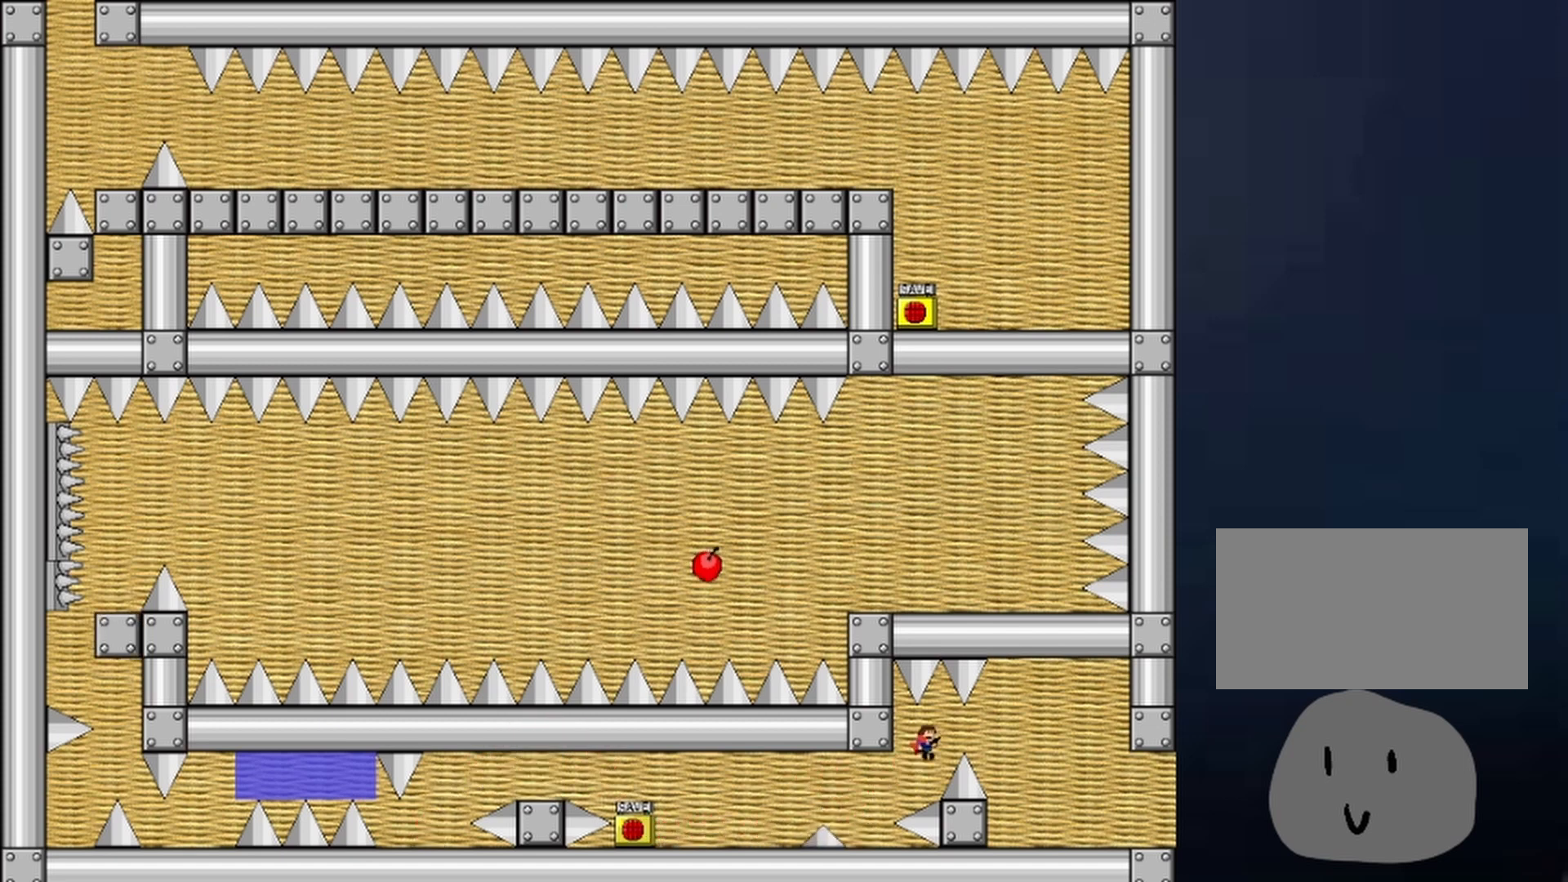
{"keys": ["left", "right", "shift"], "events": [[500, "left", "down"], [500, "shift", "down"]]}
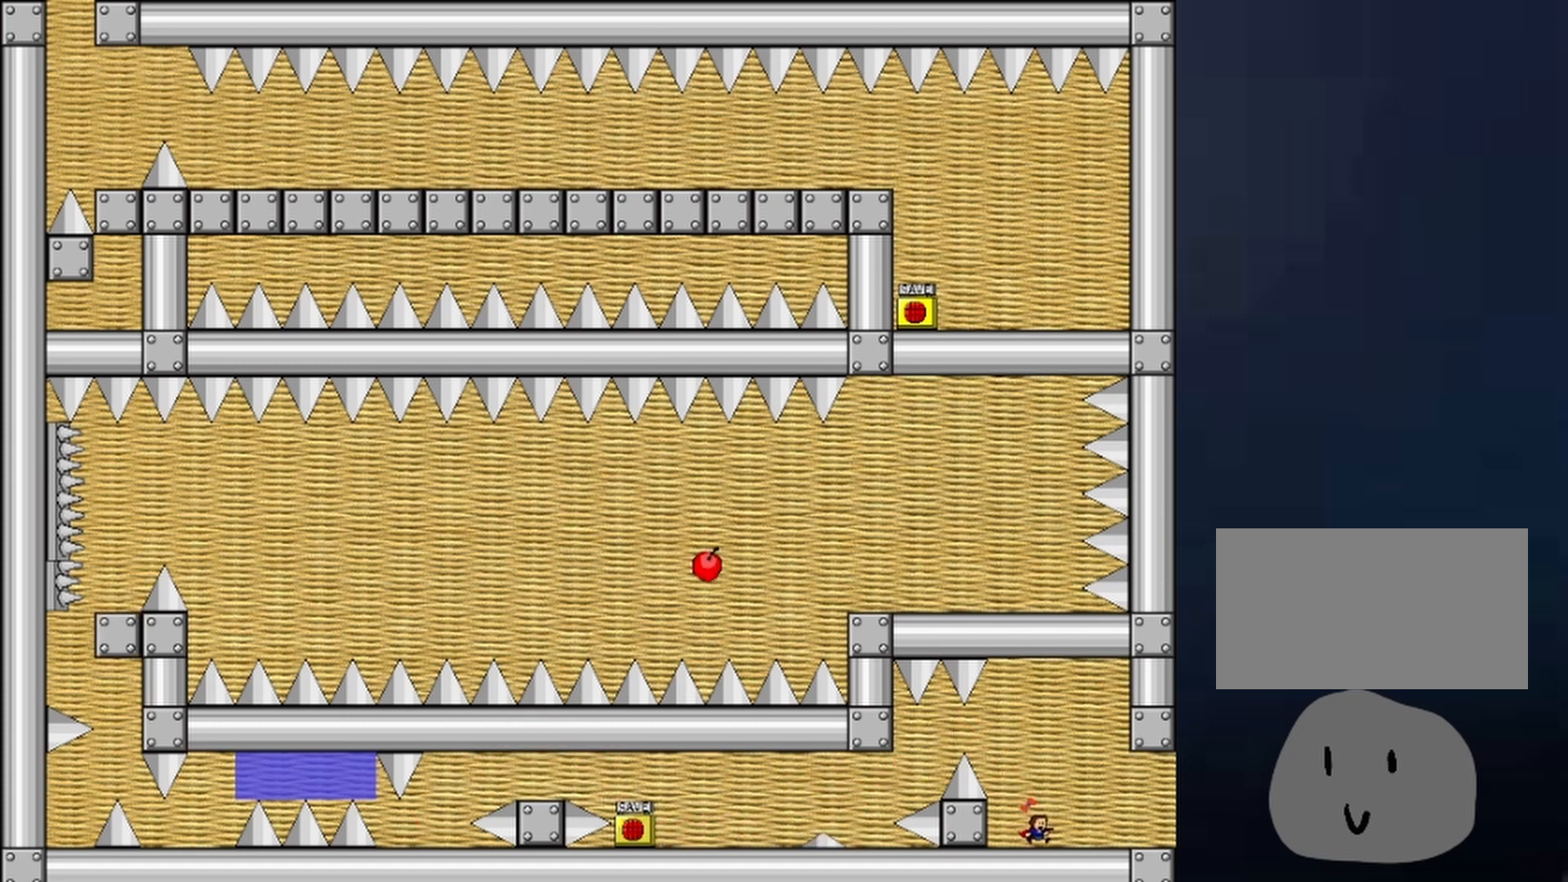
{"keys": ["right"], "events": [[33, "right", "up"], [133, "left", "up"], [367, "shift", "up"], [467, "right", "down"]]}
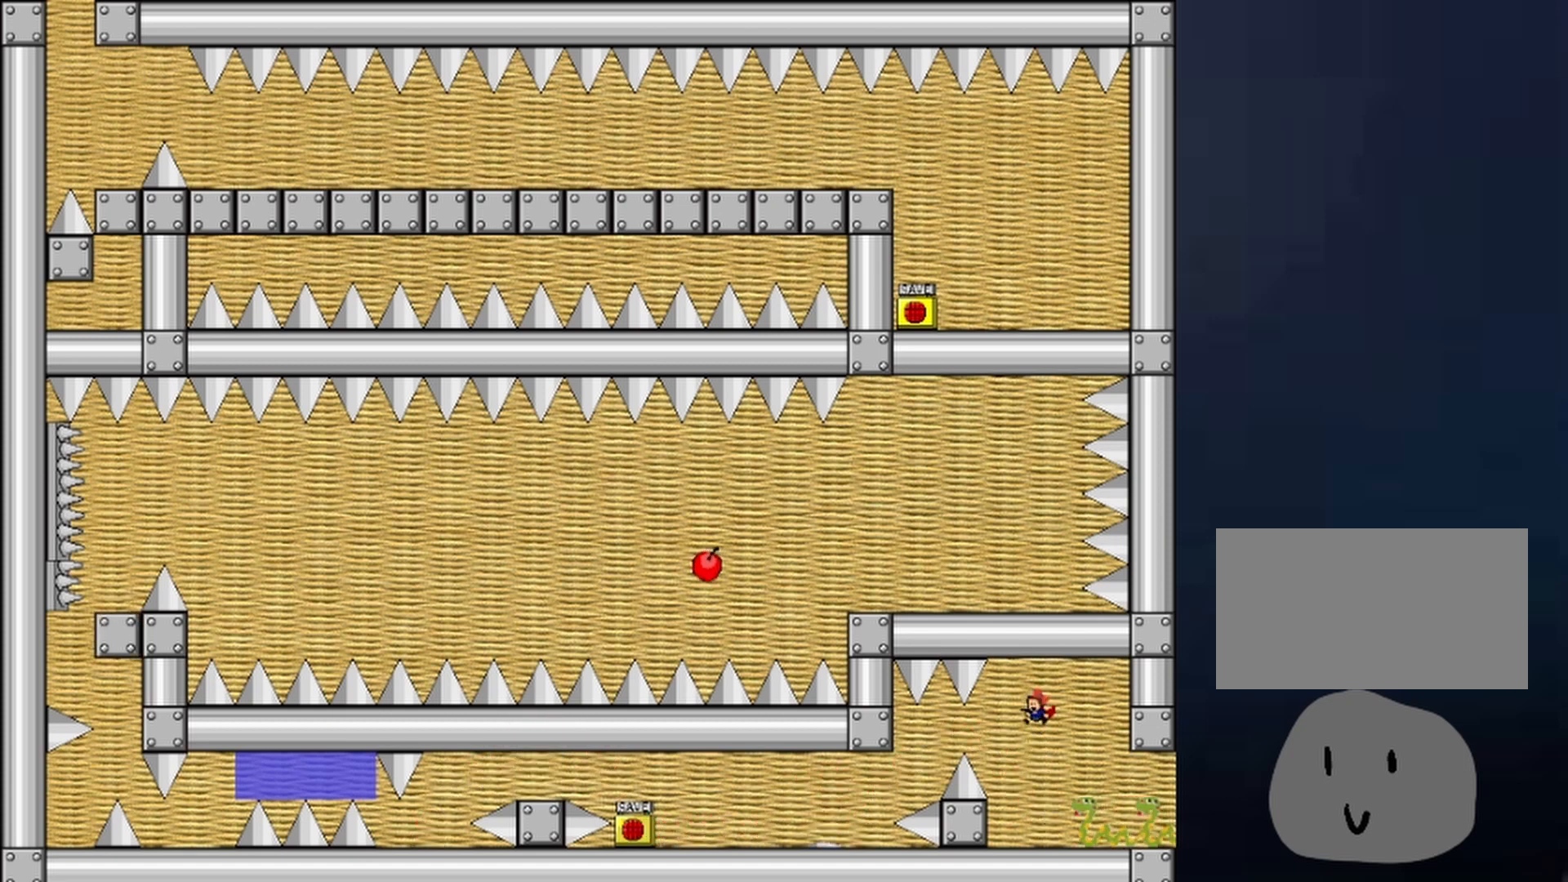
{"keys": ["right"], "events": [[33, "shift", "down"], [67, "shift", "up"]]}
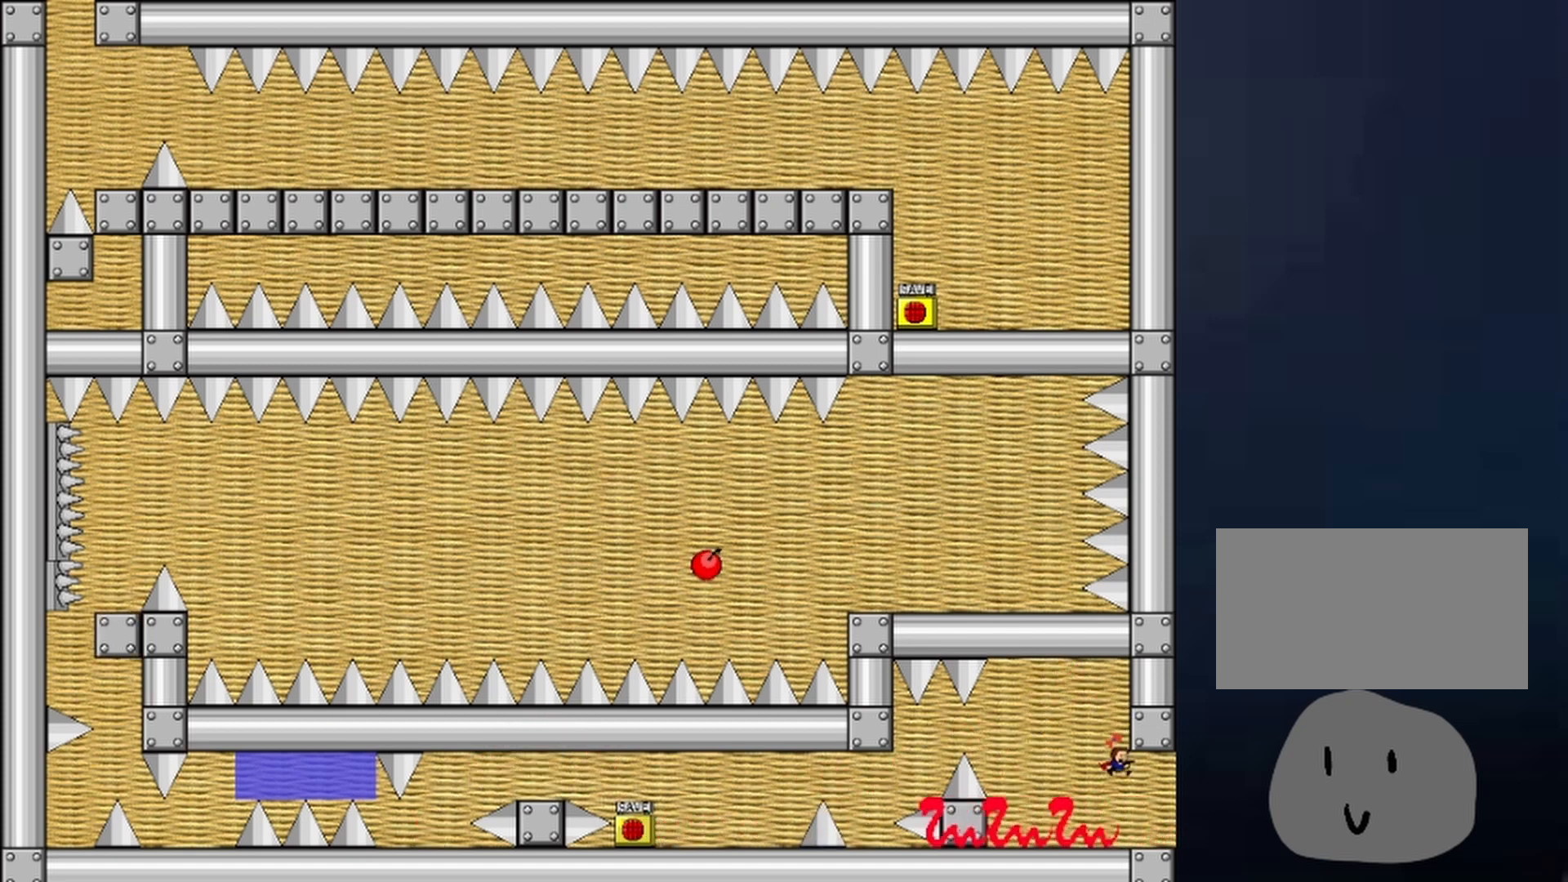
{"keys": ["right"], "events": []}